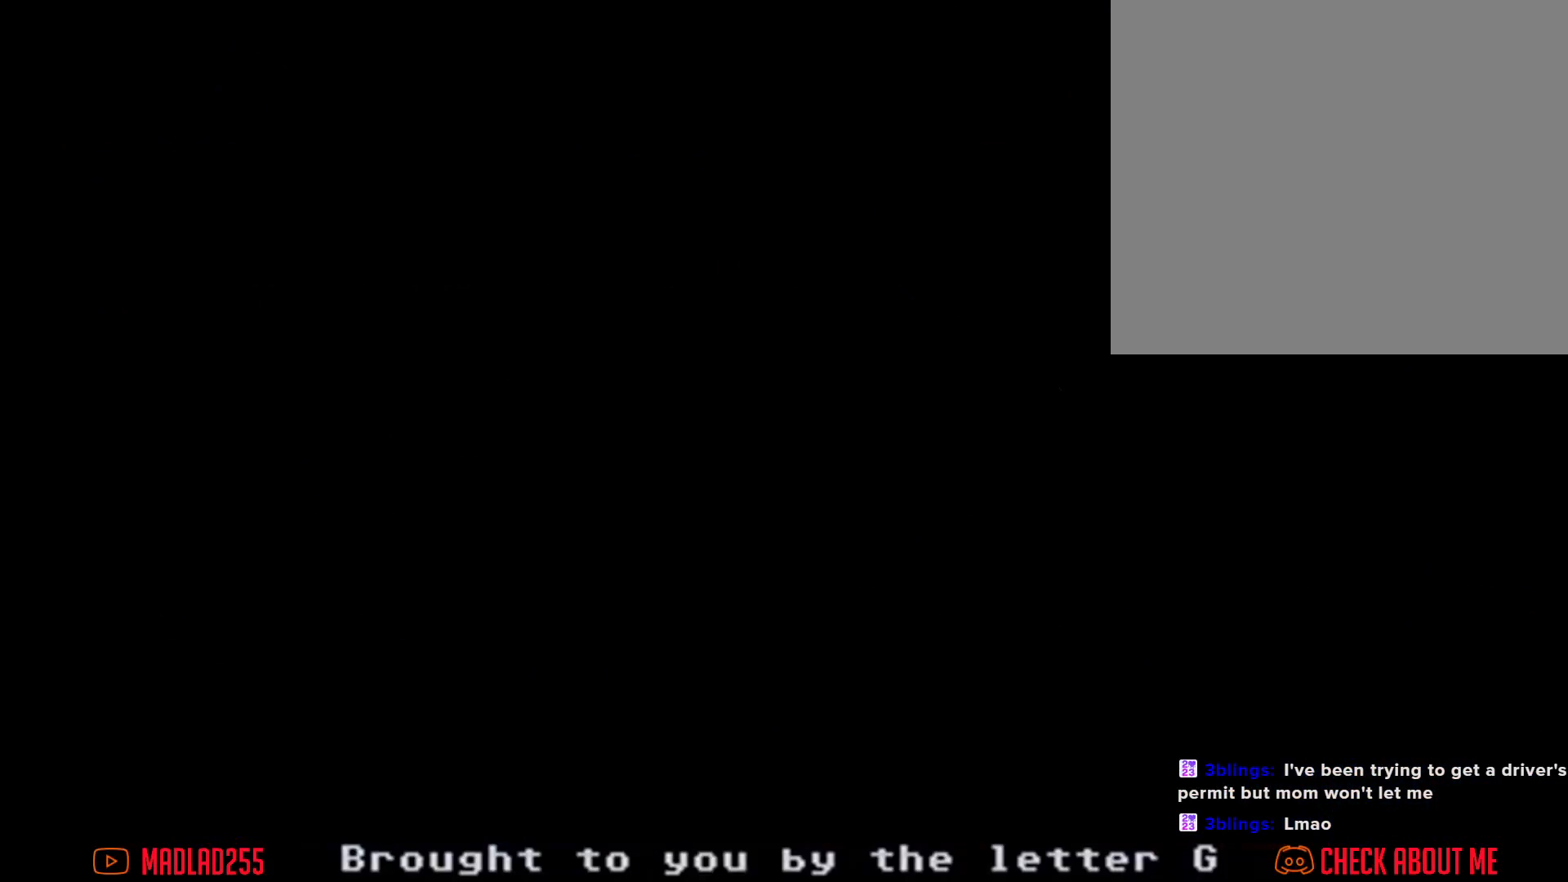
Gameplay with a controller (Nintendo layout); each line is a JSON object with the inputs held at the frame after it. "events" lists button and stick changes between this image and that frame as [ms after this image, input, new state], when the widget could be followed in between. Not read: L1 L3 R1 R3.
{"buttons": [], "left_stick": "center", "right_stick": "center", "events": []}
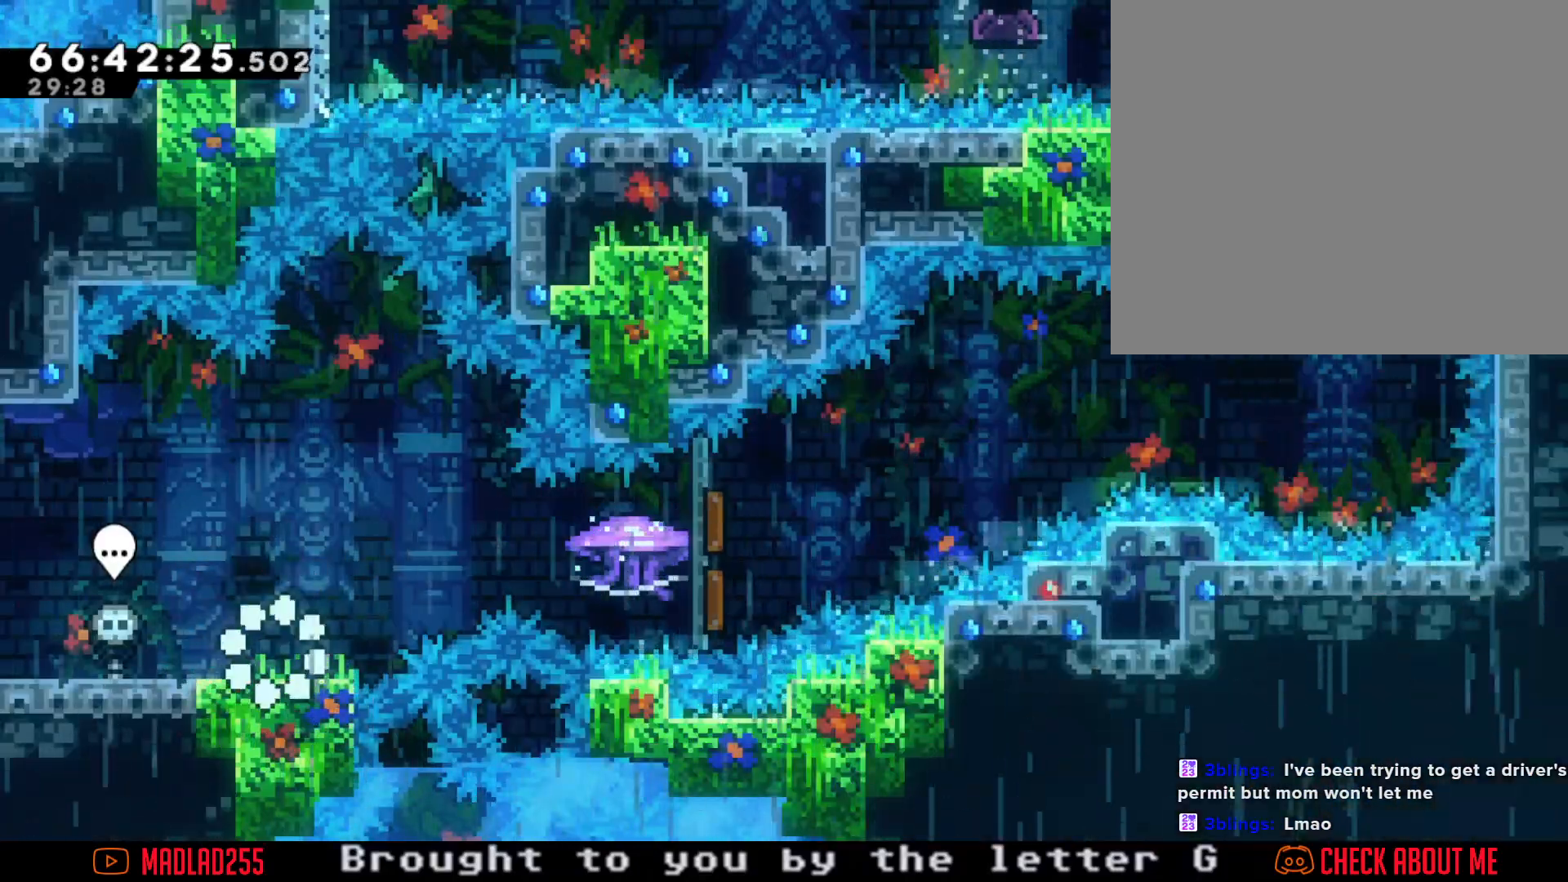
{"buttons": [], "left_stick": "center", "right_stick": "center", "events": [[67, "R2", "down"], [417, "R2", "up"]]}
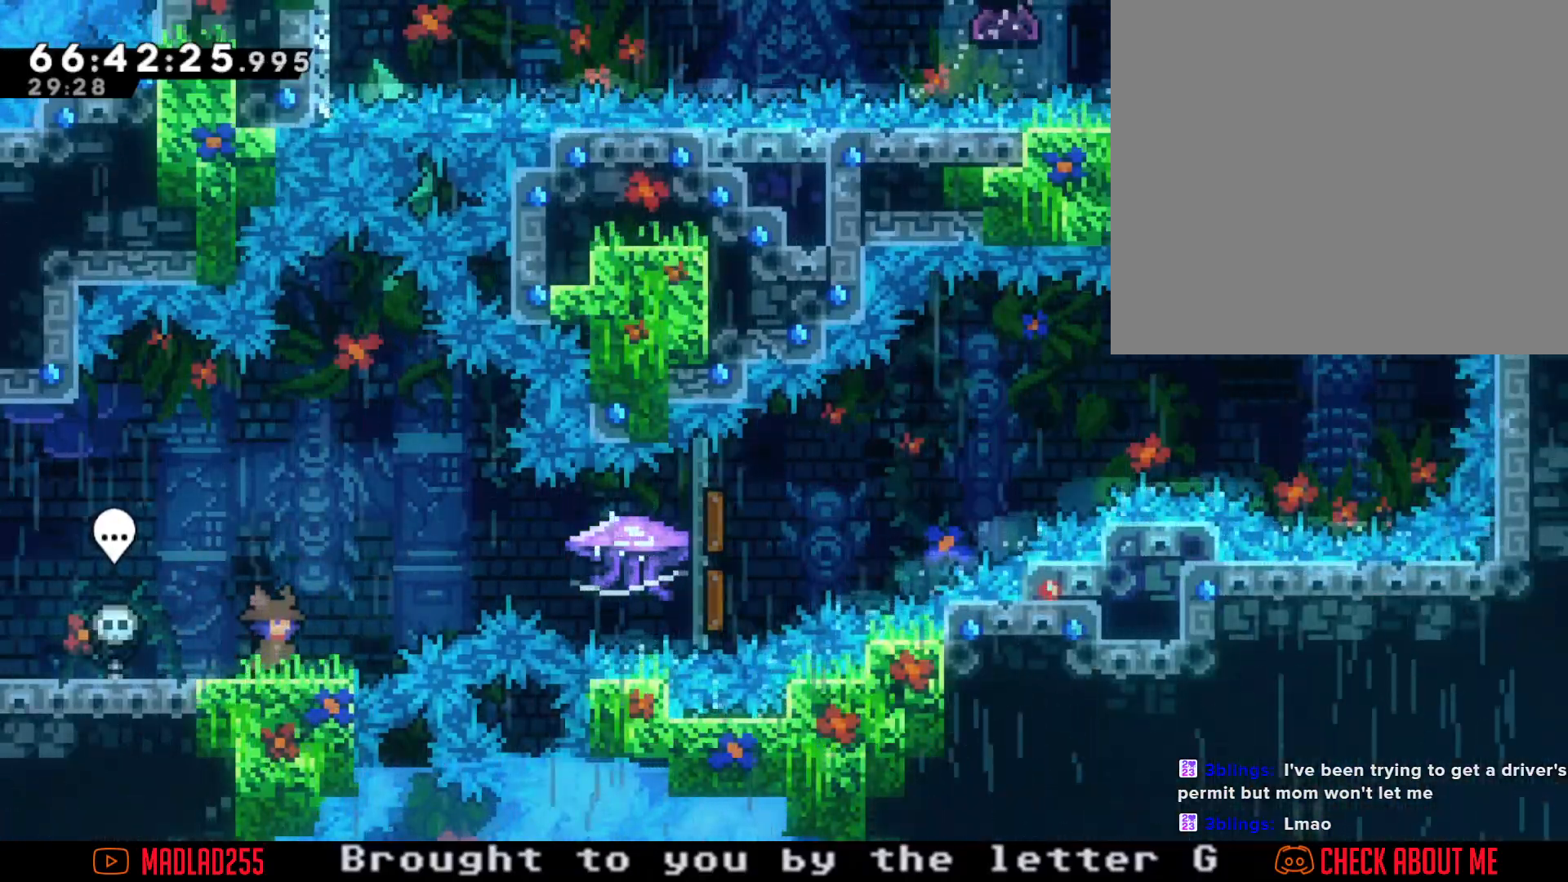
{"buttons": ["R2"], "left_stick": "right", "right_stick": "center", "events": [[17, "left_stick", "right"], [167, "A", "down"], [284, "A", "up"], [384, "X", "down"], [484, "R2", "down"], [501, "X", "up"]]}
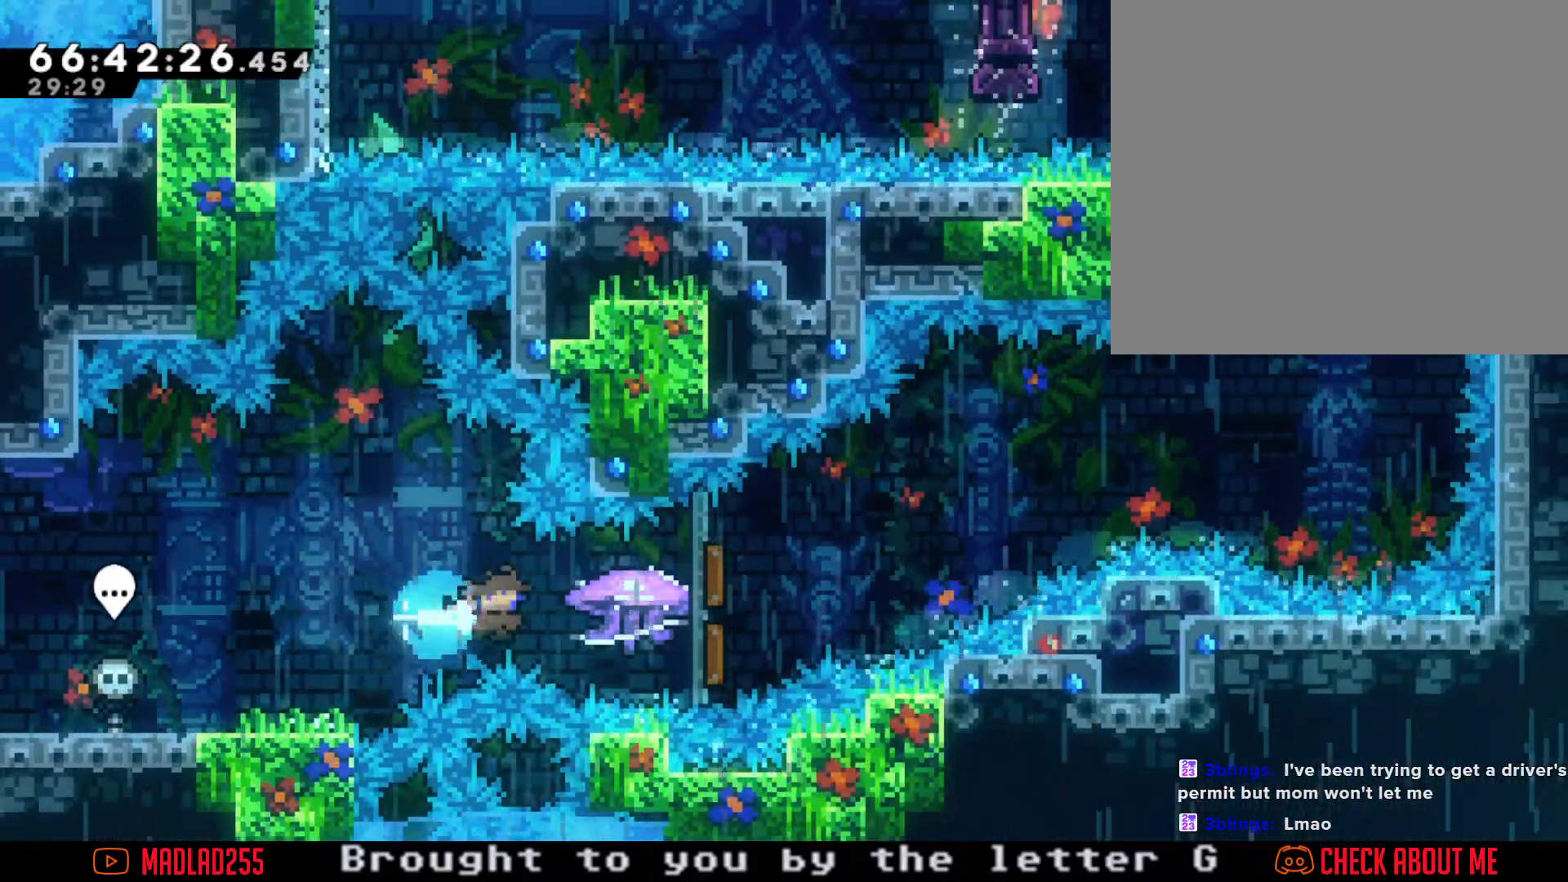
{"buttons": ["R2"], "left_stick": "right", "right_stick": "center", "events": []}
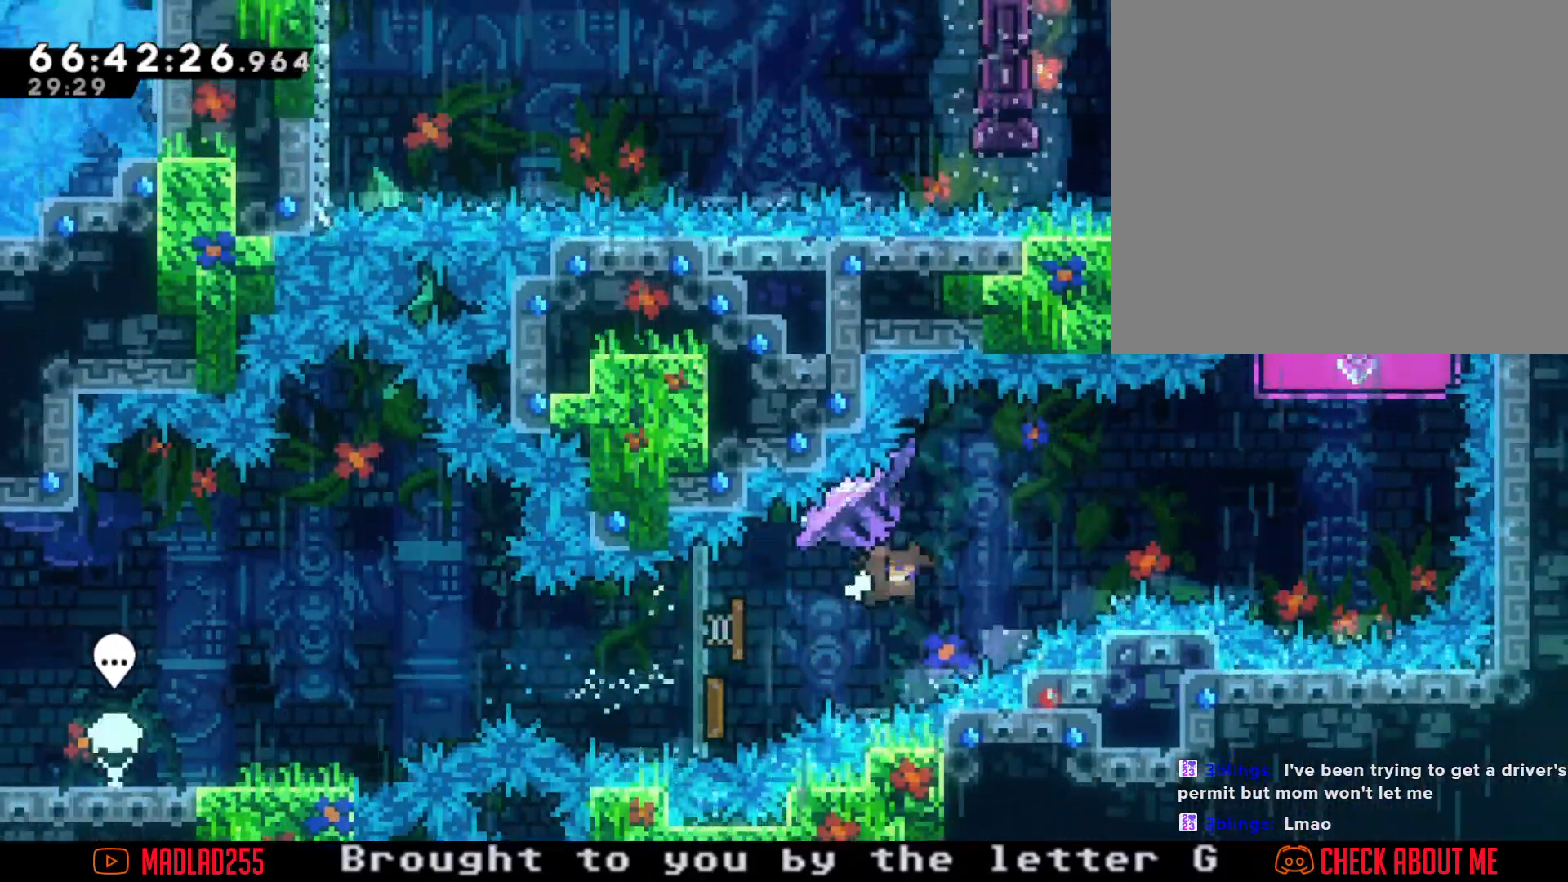
{"buttons": [], "left_stick": "center", "right_stick": "center", "events": [[467, "R2", "up"], [501, "left_stick", "center"]]}
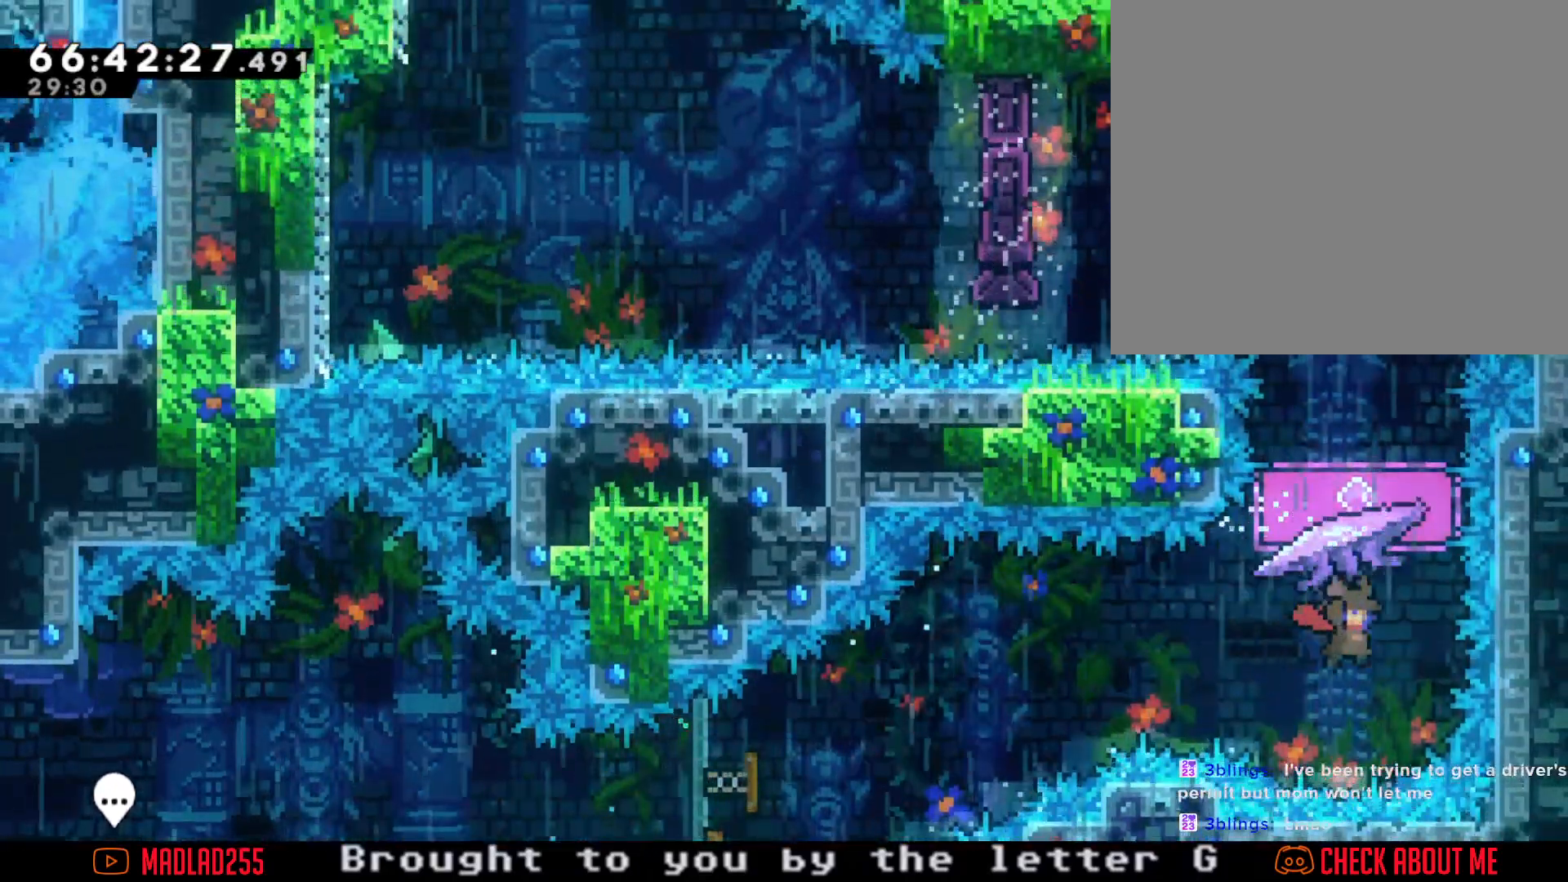
{"buttons": ["R2"], "left_stick": "up", "right_stick": "center", "events": [[100, "left_stick", "up"], [167, "X", "down"], [300, "R2", "down"], [300, "X", "up"]]}
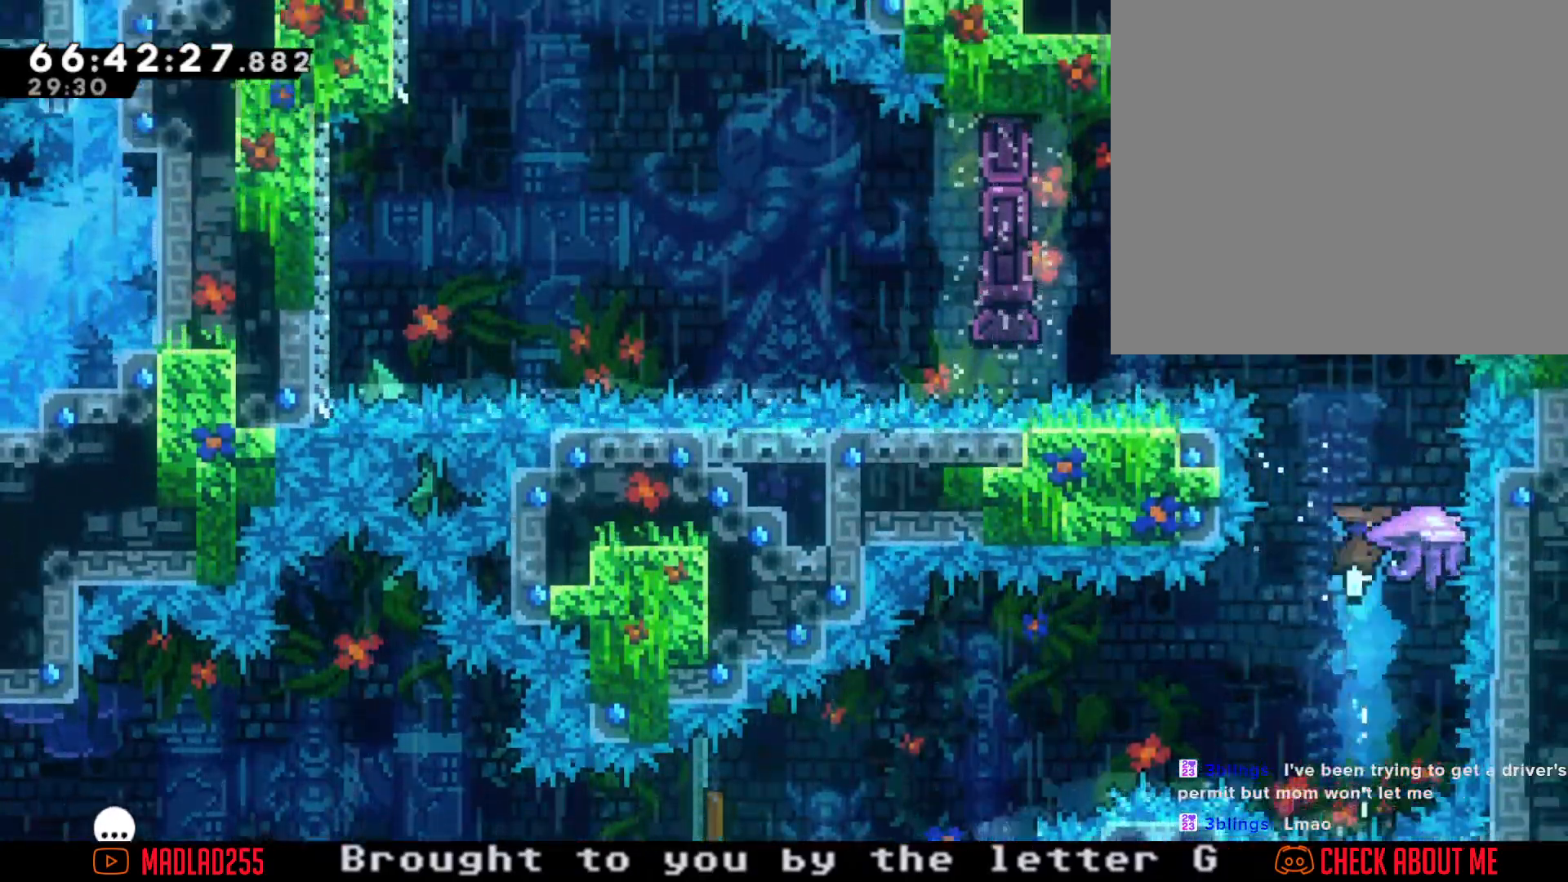
{"buttons": ["R2"], "left_stick": "right", "right_stick": "center", "events": [[67, "left_stick", "center"], [434, "left_stick", "right"]]}
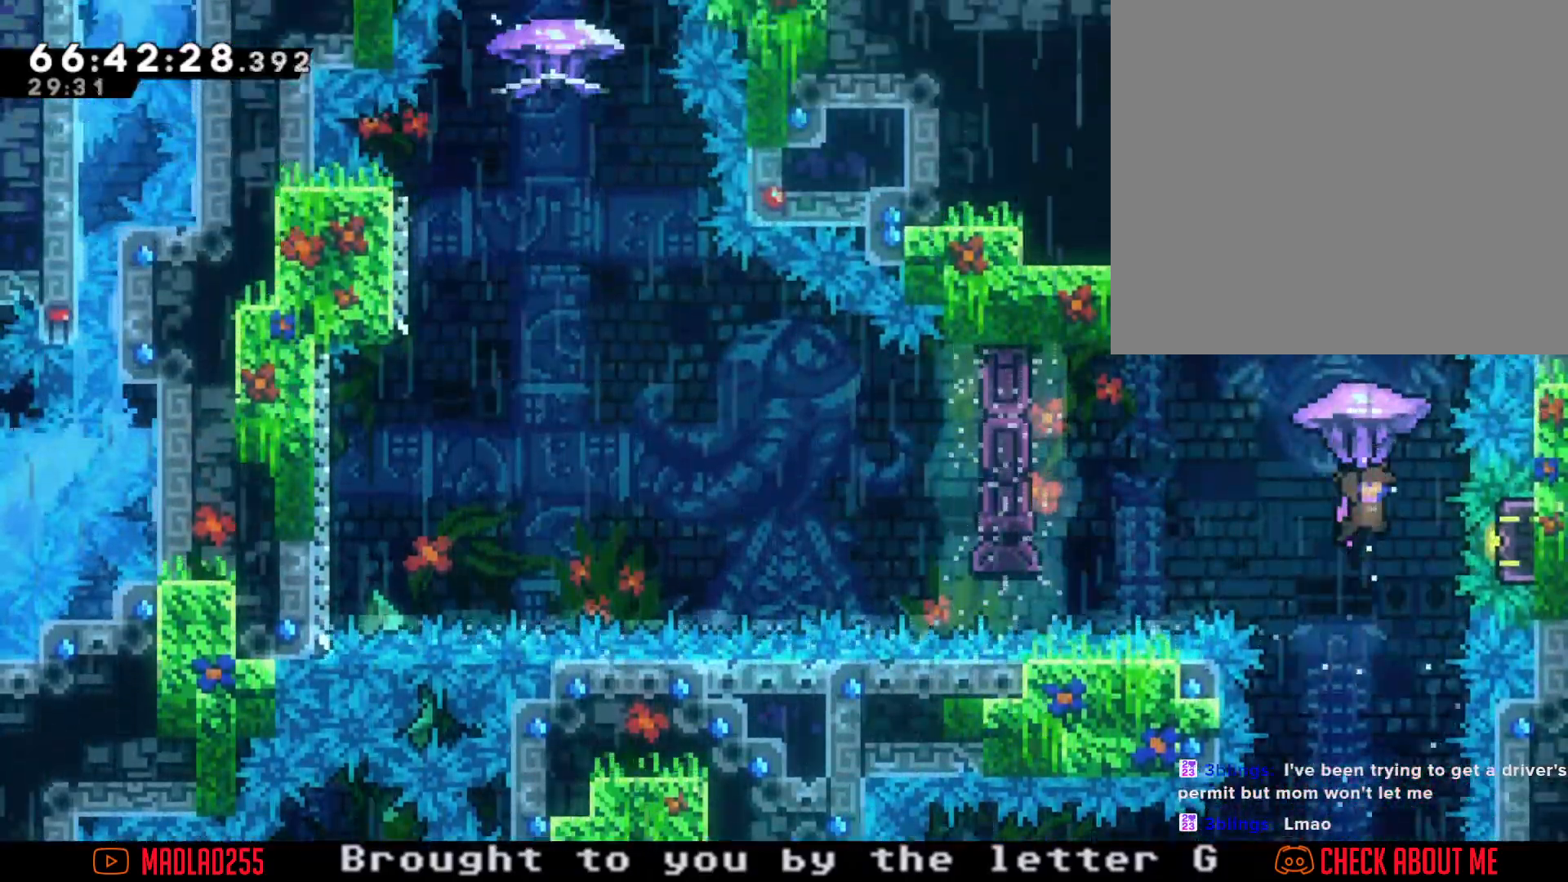
{"buttons": ["R2"], "left_stick": "down", "right_stick": "center", "events": [[83, "left_stick", "center"], [350, "left_stick", "down"]]}
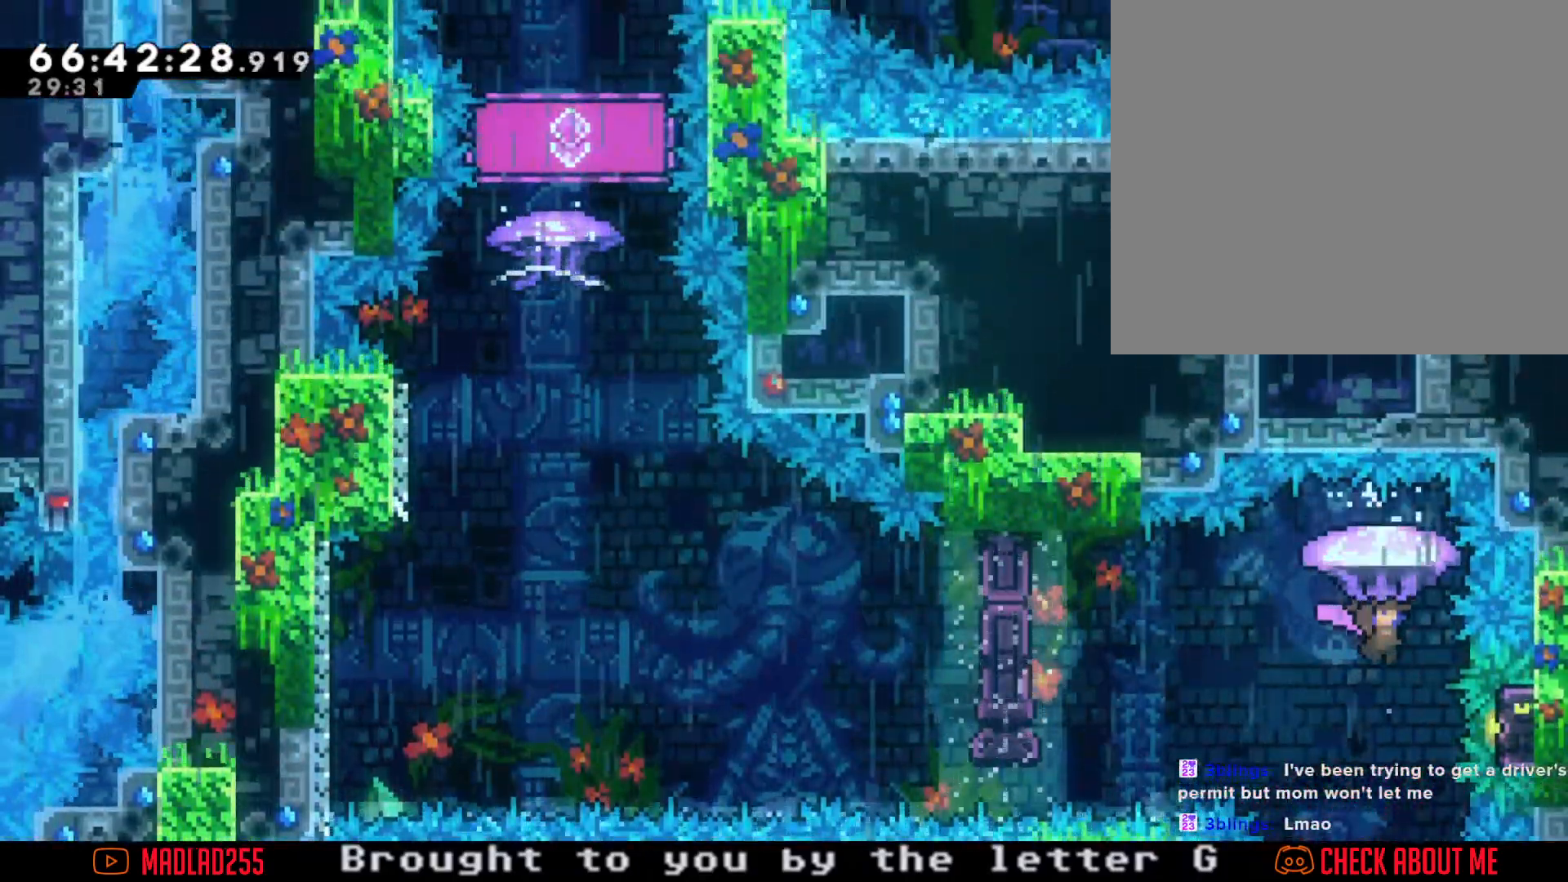
{"buttons": ["R2"], "left_stick": "right", "right_stick": "center", "events": [[100, "left_stick", "center"], [417, "left_stick", "right"]]}
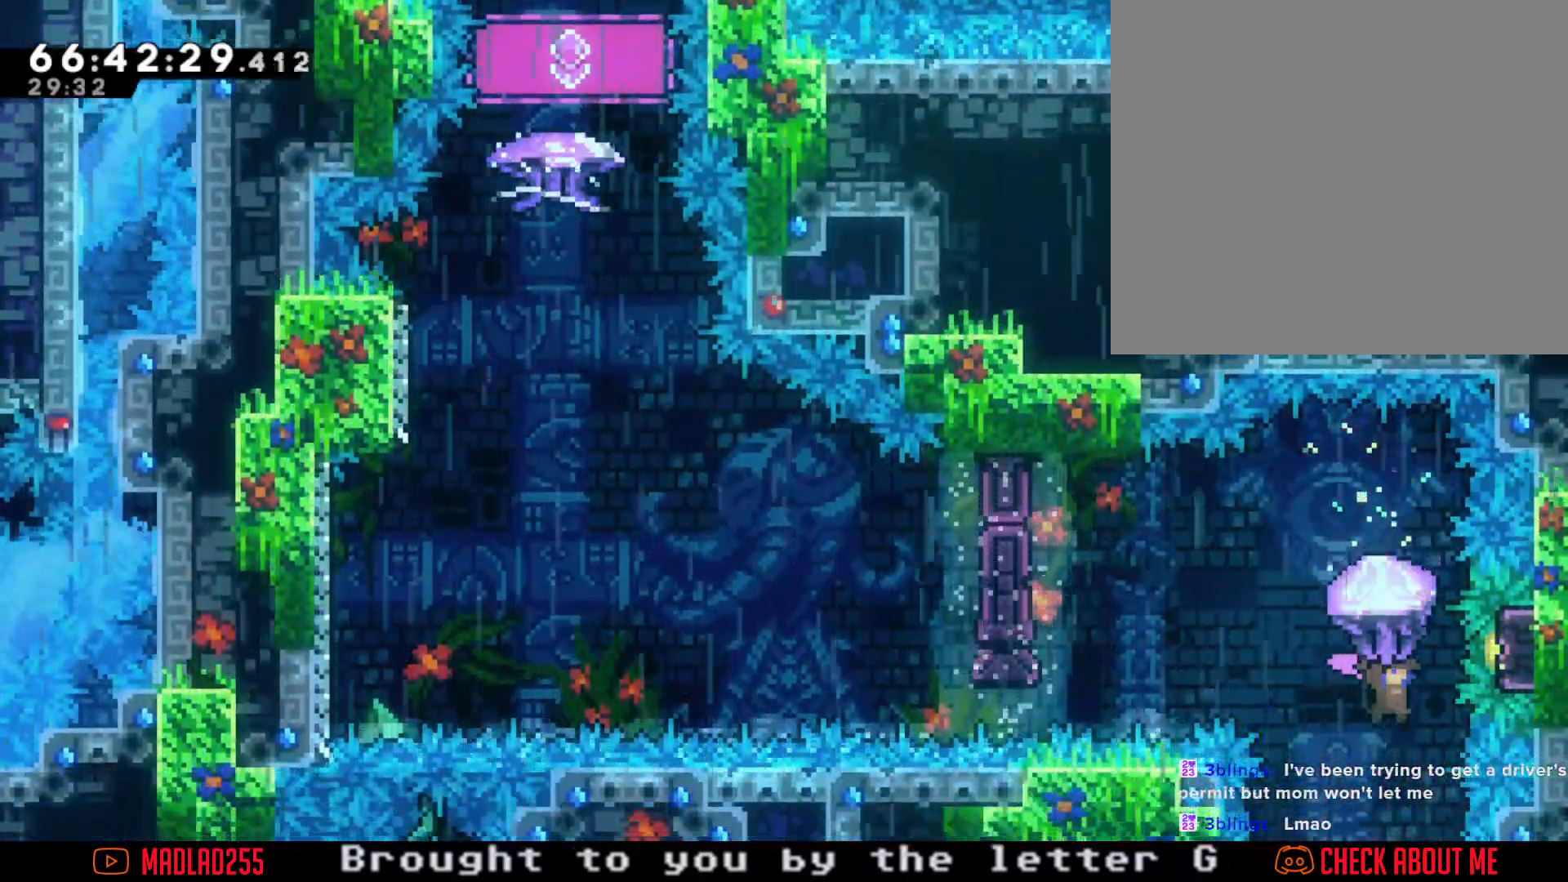
{"buttons": ["X"], "left_stick": "up", "right_stick": "center", "events": [[50, "left_stick", "center"], [183, "R2", "up"], [417, "left_stick", "up"], [450, "X", "down"]]}
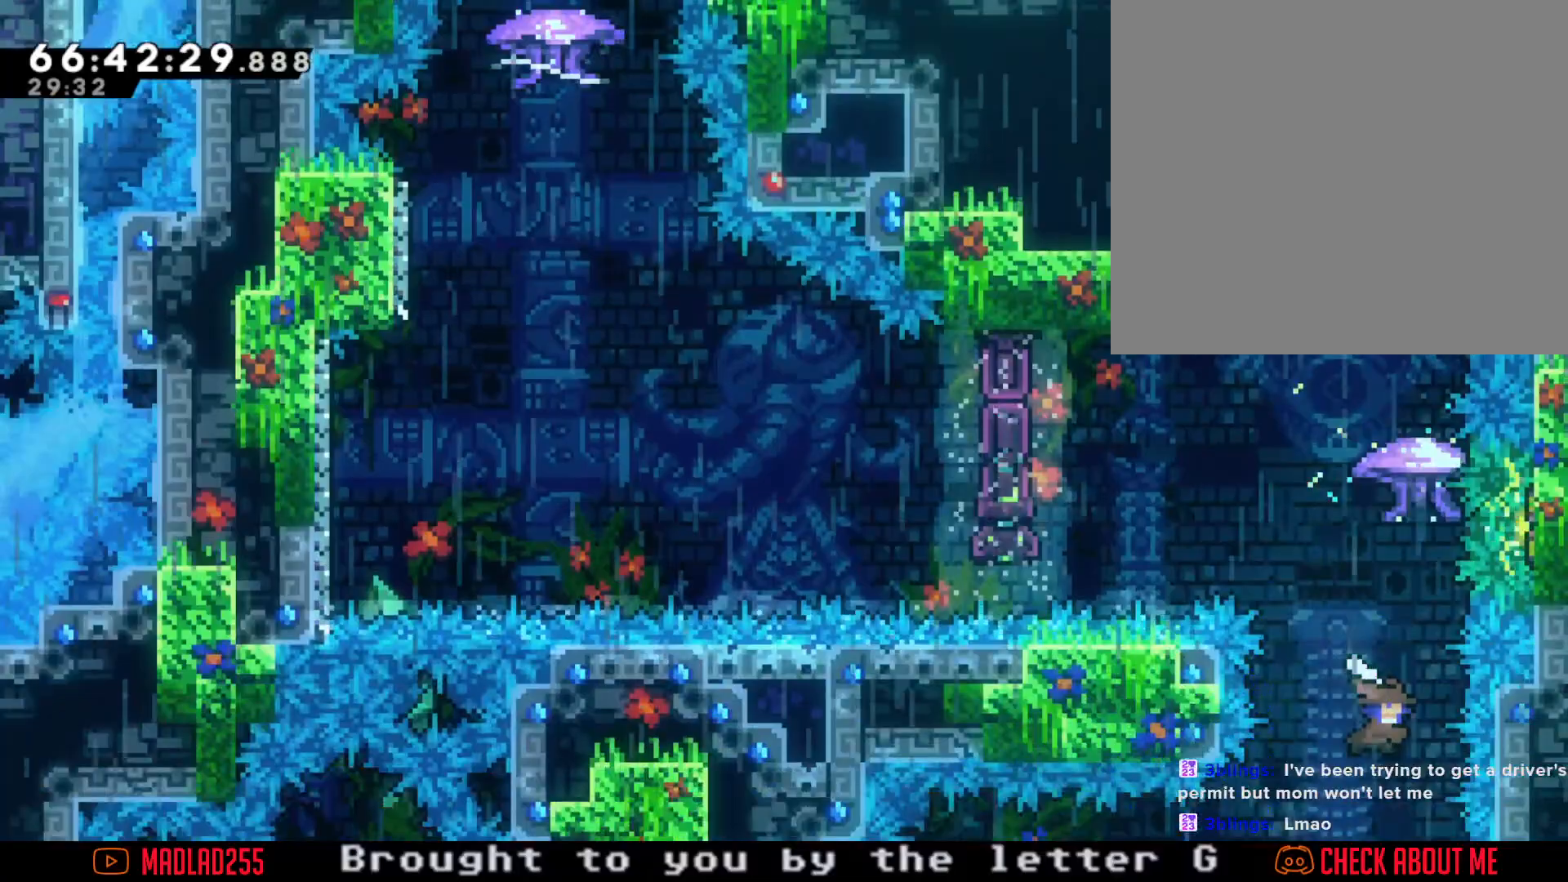
{"buttons": ["X"], "left_stick": "left", "right_stick": "center", "events": [[250, "X", "up"], [250, "left_stick", "center"], [384, "left_stick", "left"], [401, "X", "down"]]}
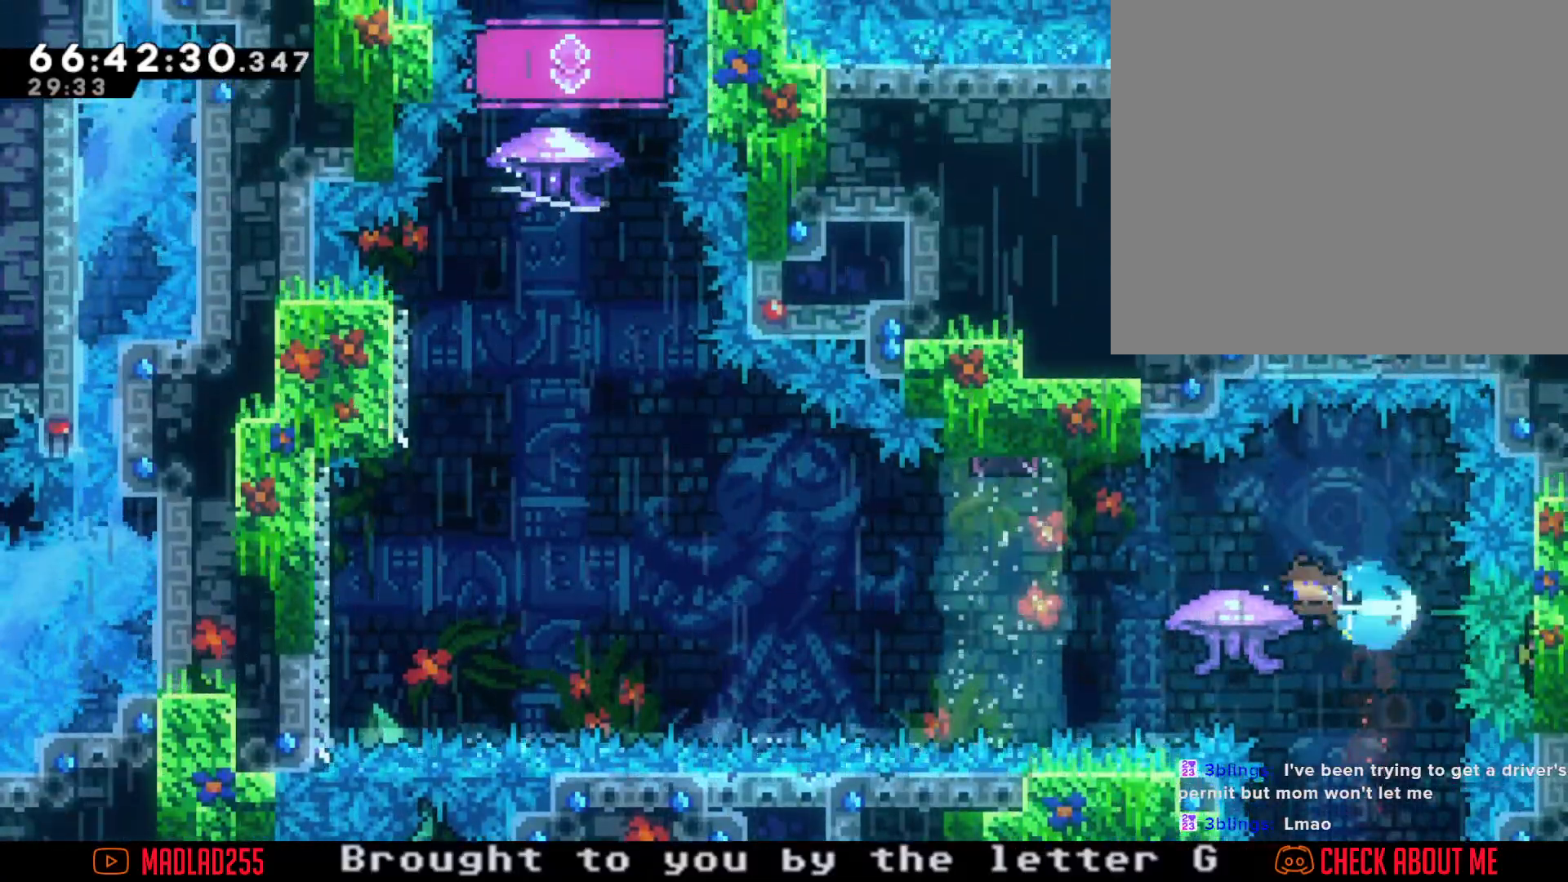
{"buttons": ["A"], "left_stick": "left", "right_stick": "center", "events": [[16, "X", "up"], [83, "A", "down"]]}
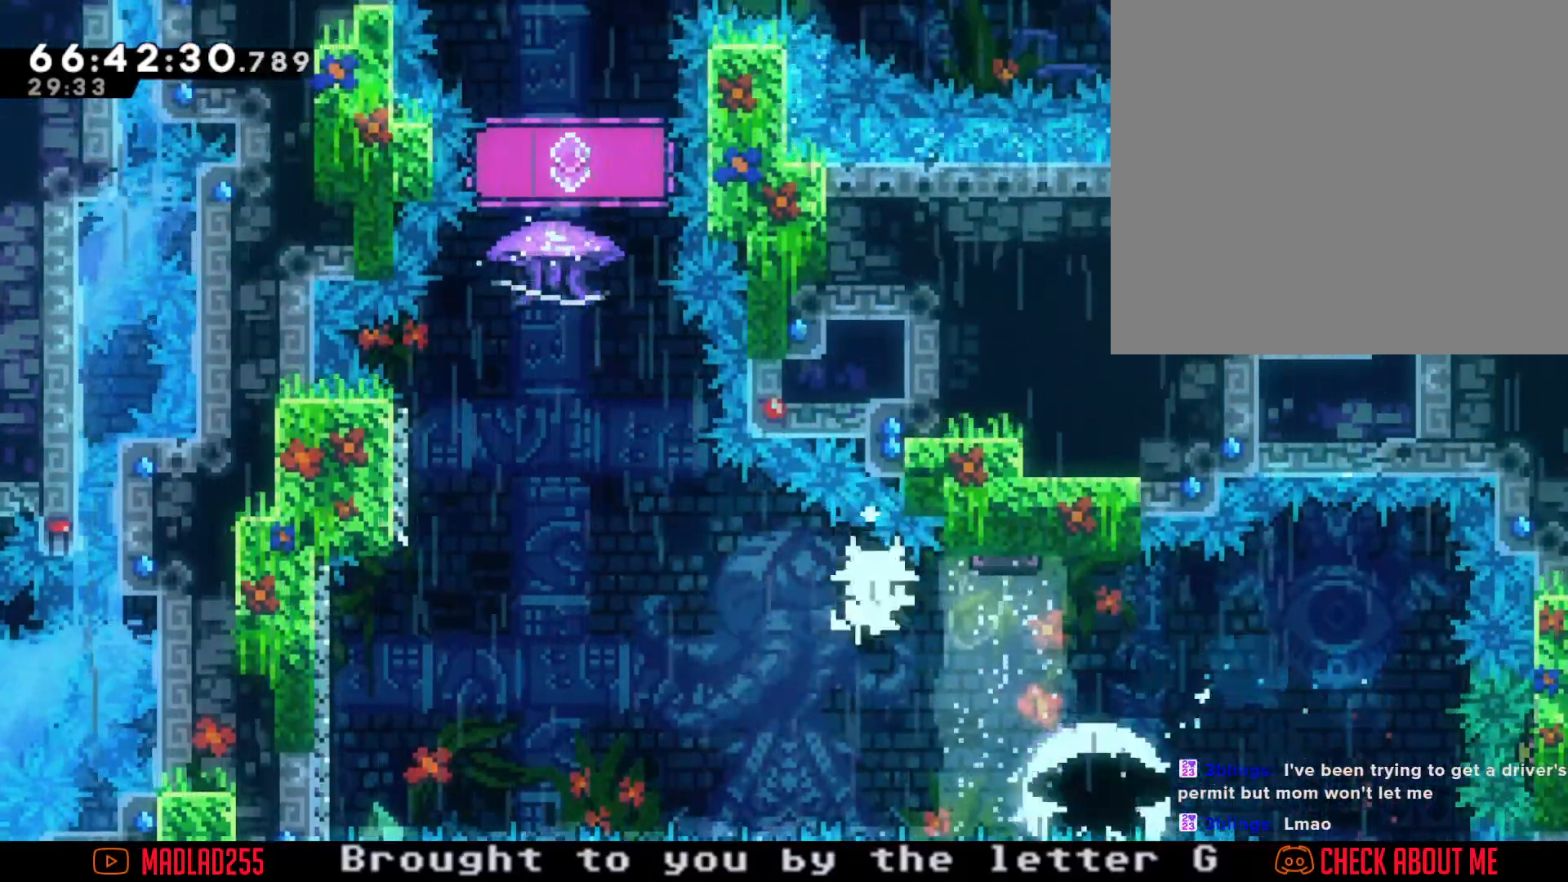
{"buttons": [], "left_stick": "center", "right_stick": "center", "events": [[134, "A", "up"], [284, "A", "down"], [384, "left_stick", "center"], [434, "A", "up"]]}
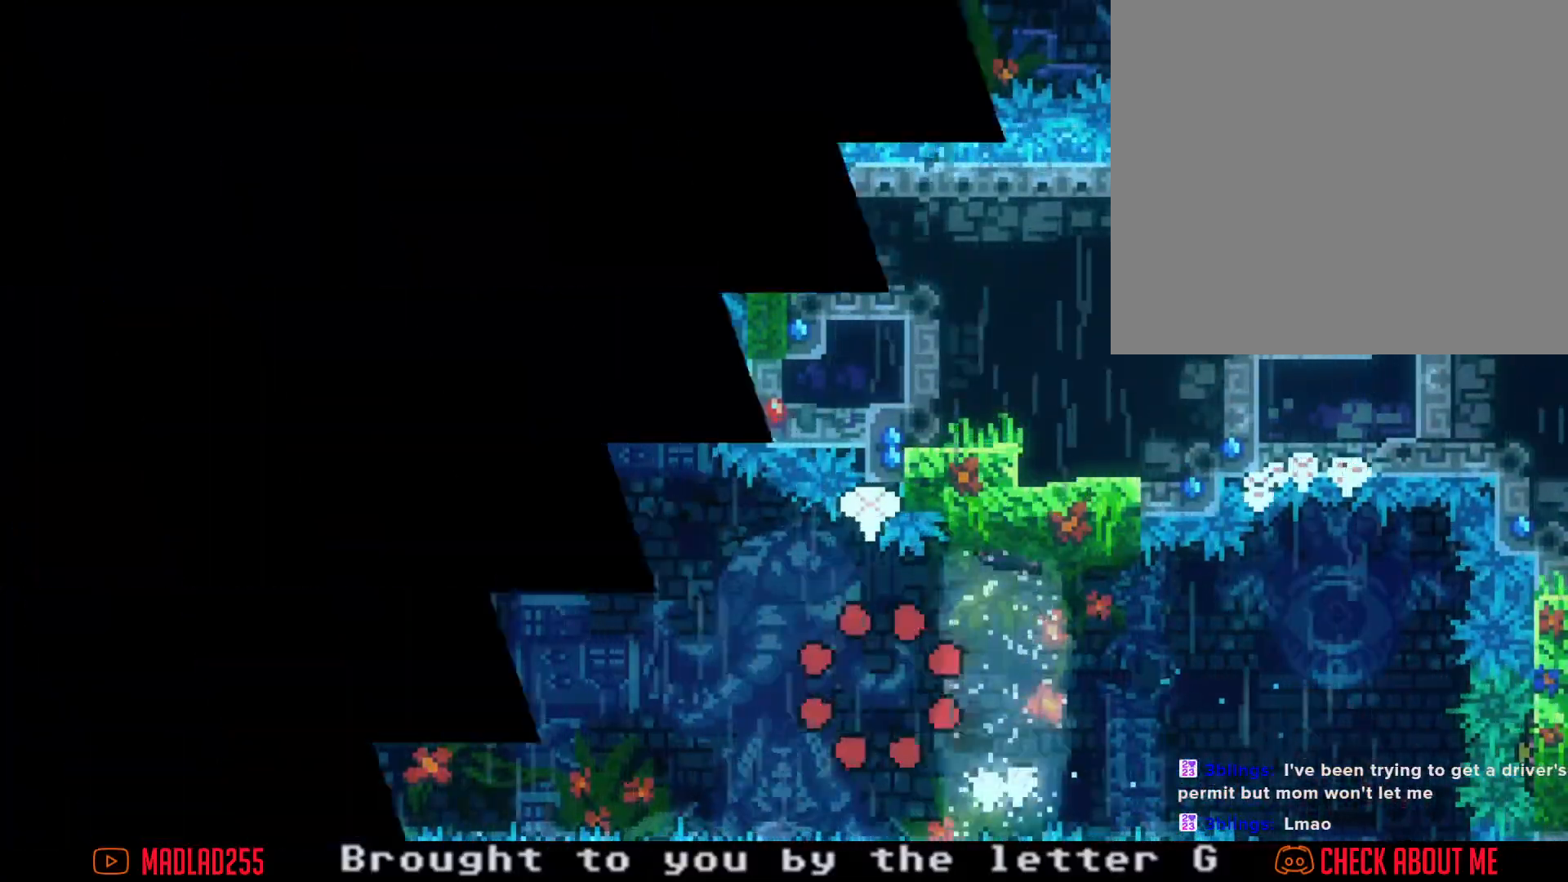
{"buttons": [], "left_stick": "center", "right_stick": "center", "events": []}
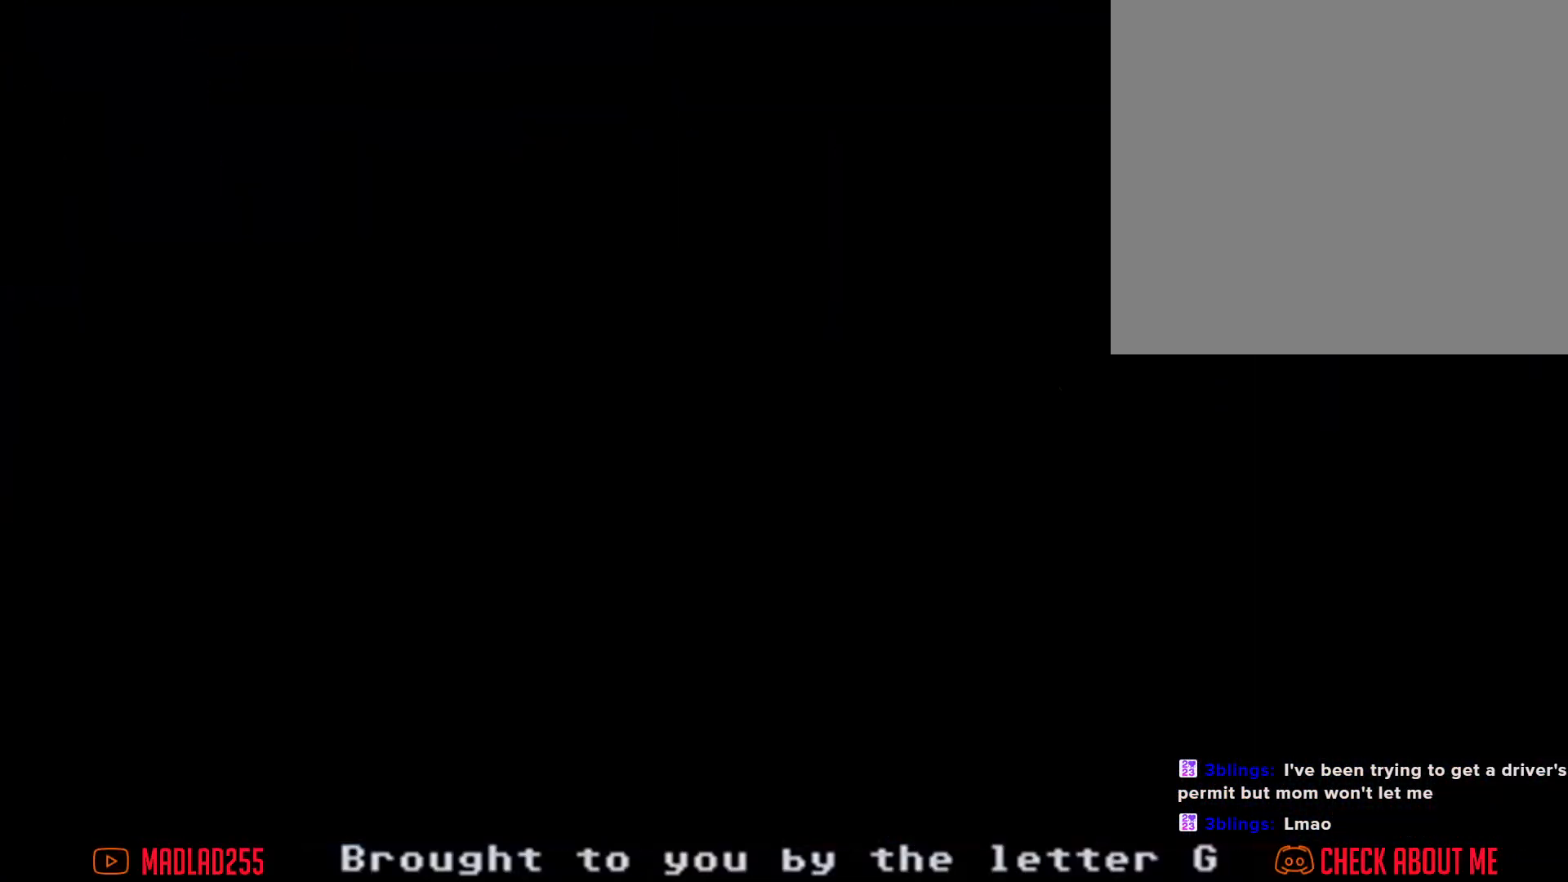
{"buttons": [], "left_stick": "right", "right_stick": "center", "events": [[501, "left_stick", "right"]]}
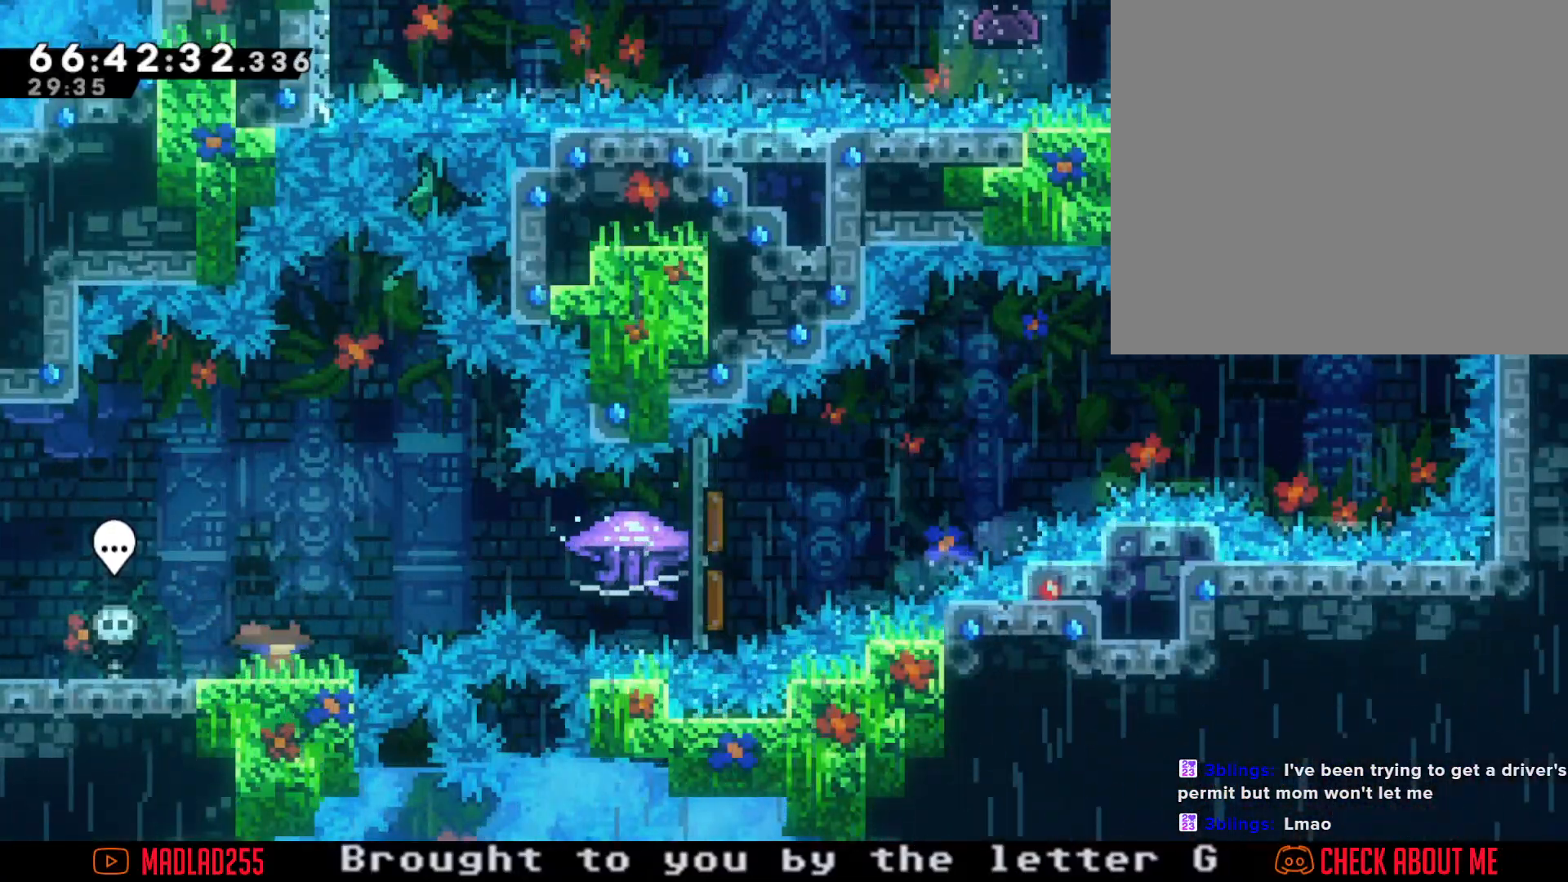
{"buttons": ["R2"], "left_stick": "right", "right_stick": "center", "events": [[116, "A", "down"], [267, "A", "up"], [350, "X", "down"], [417, "R2", "down"], [450, "X", "up"]]}
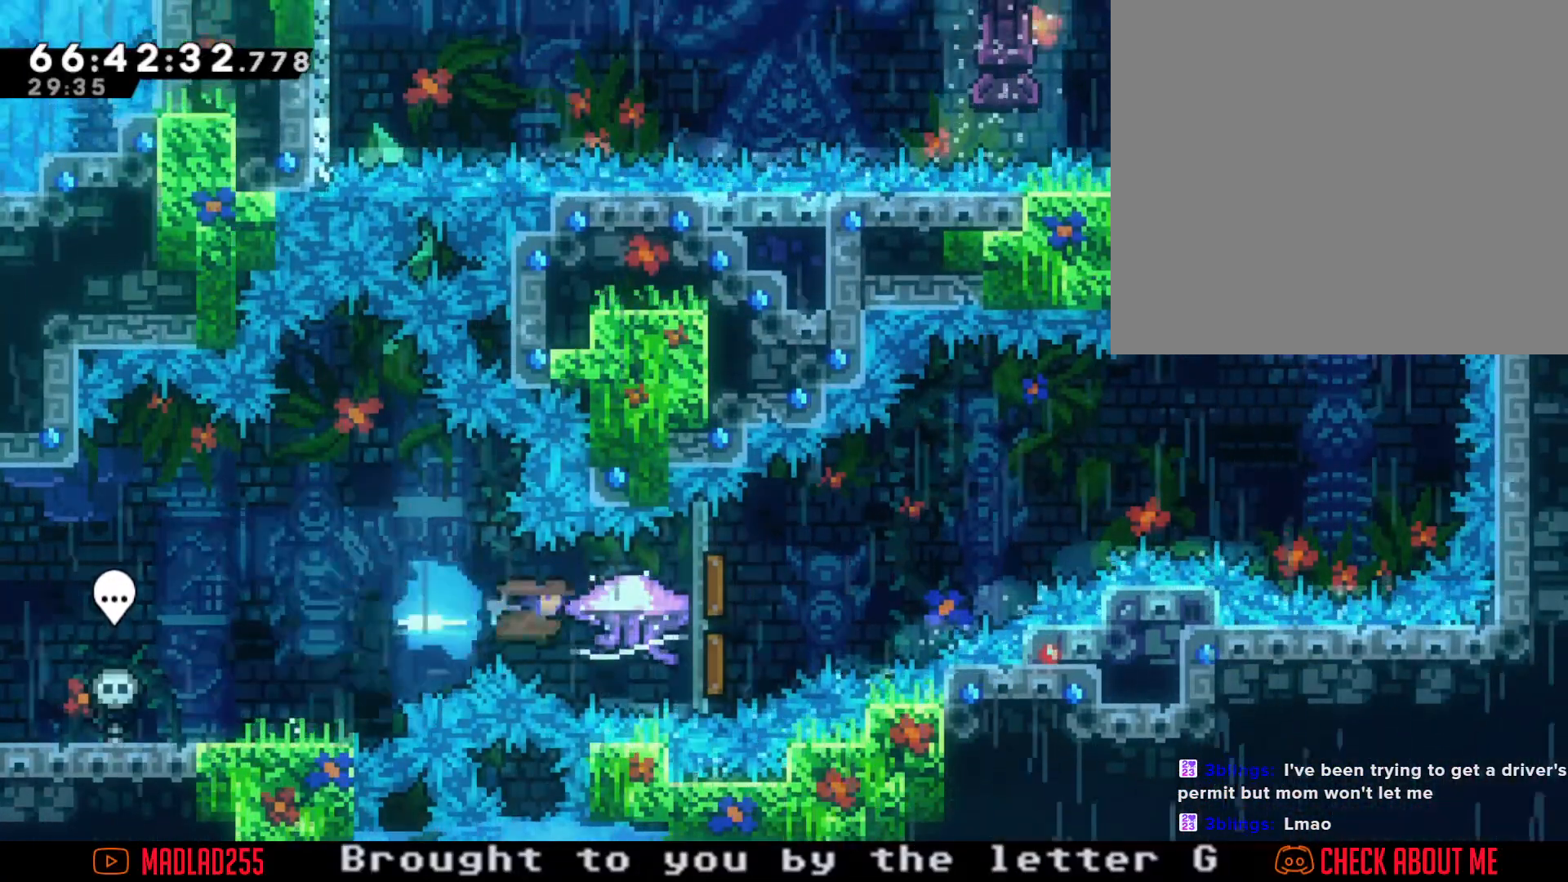
{"buttons": ["R2"], "left_stick": "right", "right_stick": "center", "events": []}
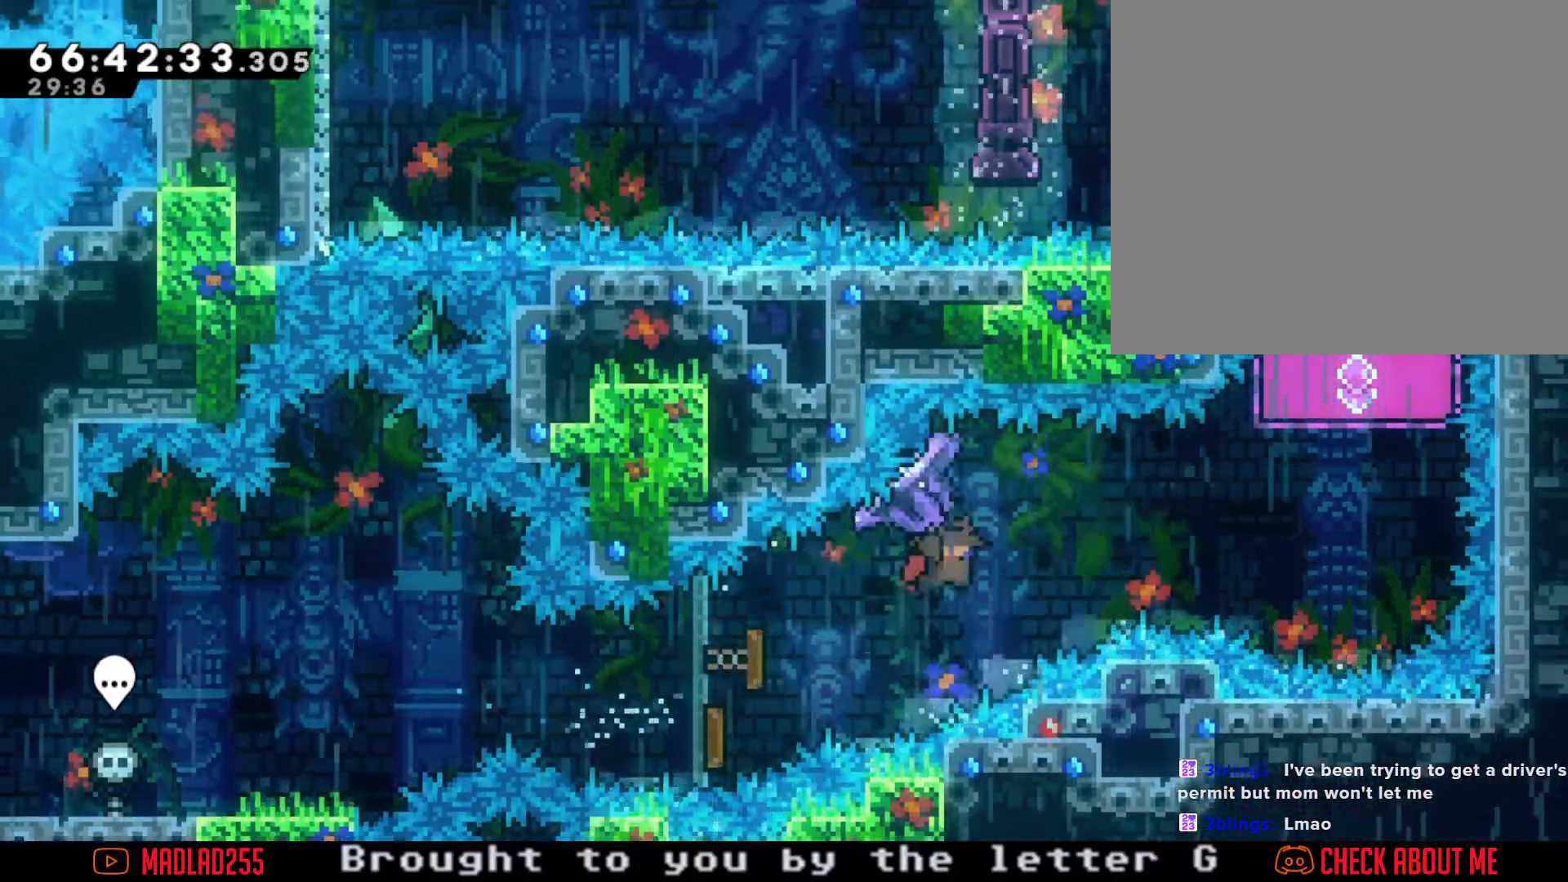
{"buttons": [], "left_stick": "center", "right_stick": "center", "events": [[467, "left_stick", "center"], [484, "R2", "up"]]}
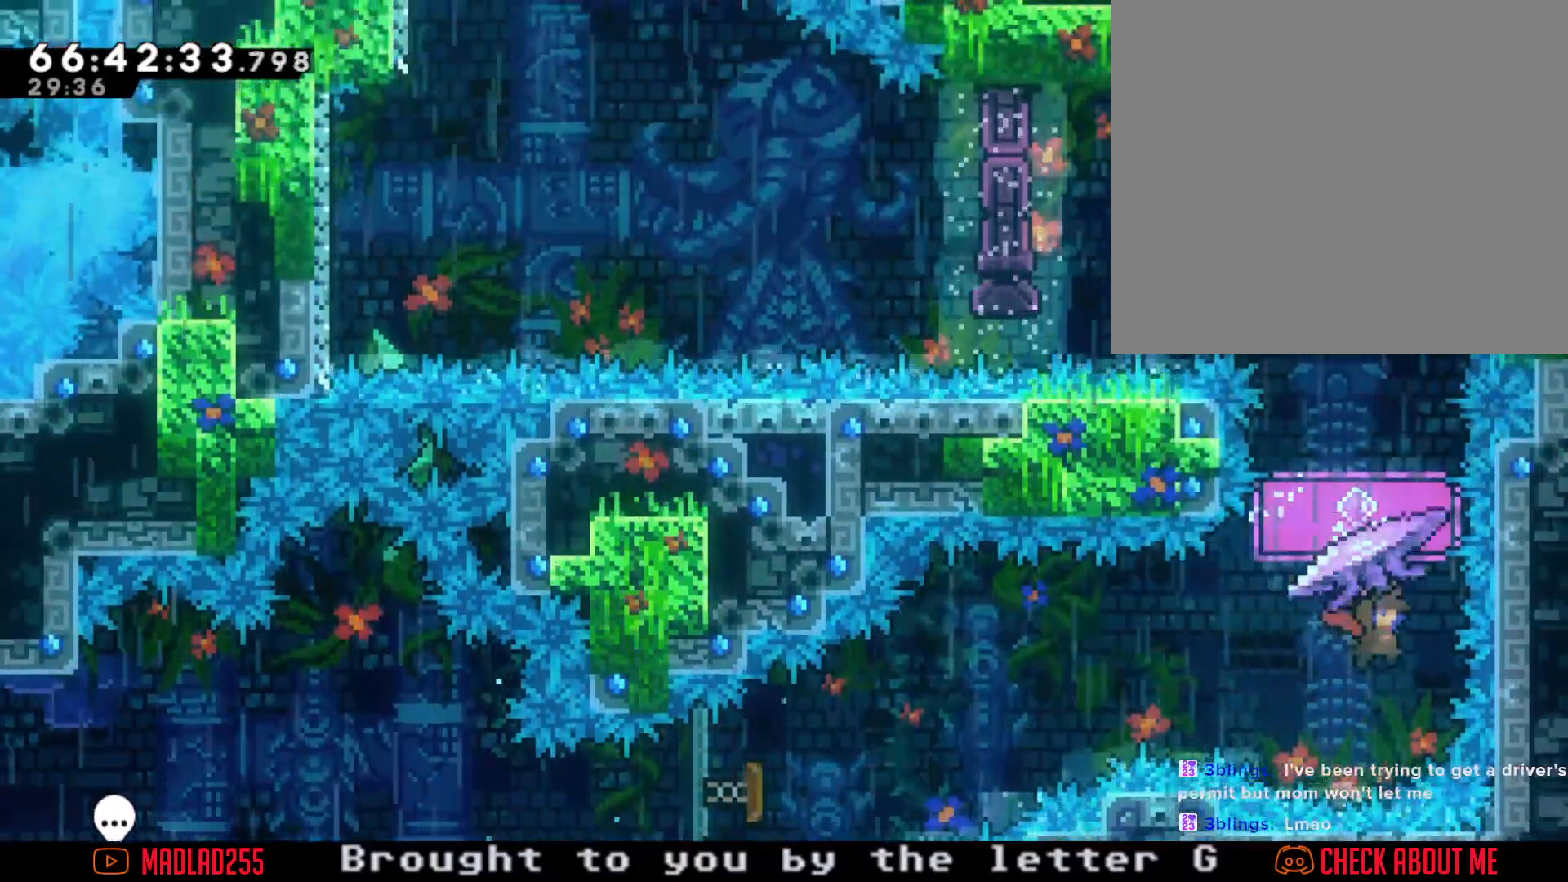
{"buttons": ["R2"], "left_stick": "center", "right_stick": "center", "events": [[117, "left_stick", "up"], [134, "X", "down"], [284, "X", "up"], [300, "R2", "down"], [434, "left_stick", "center"]]}
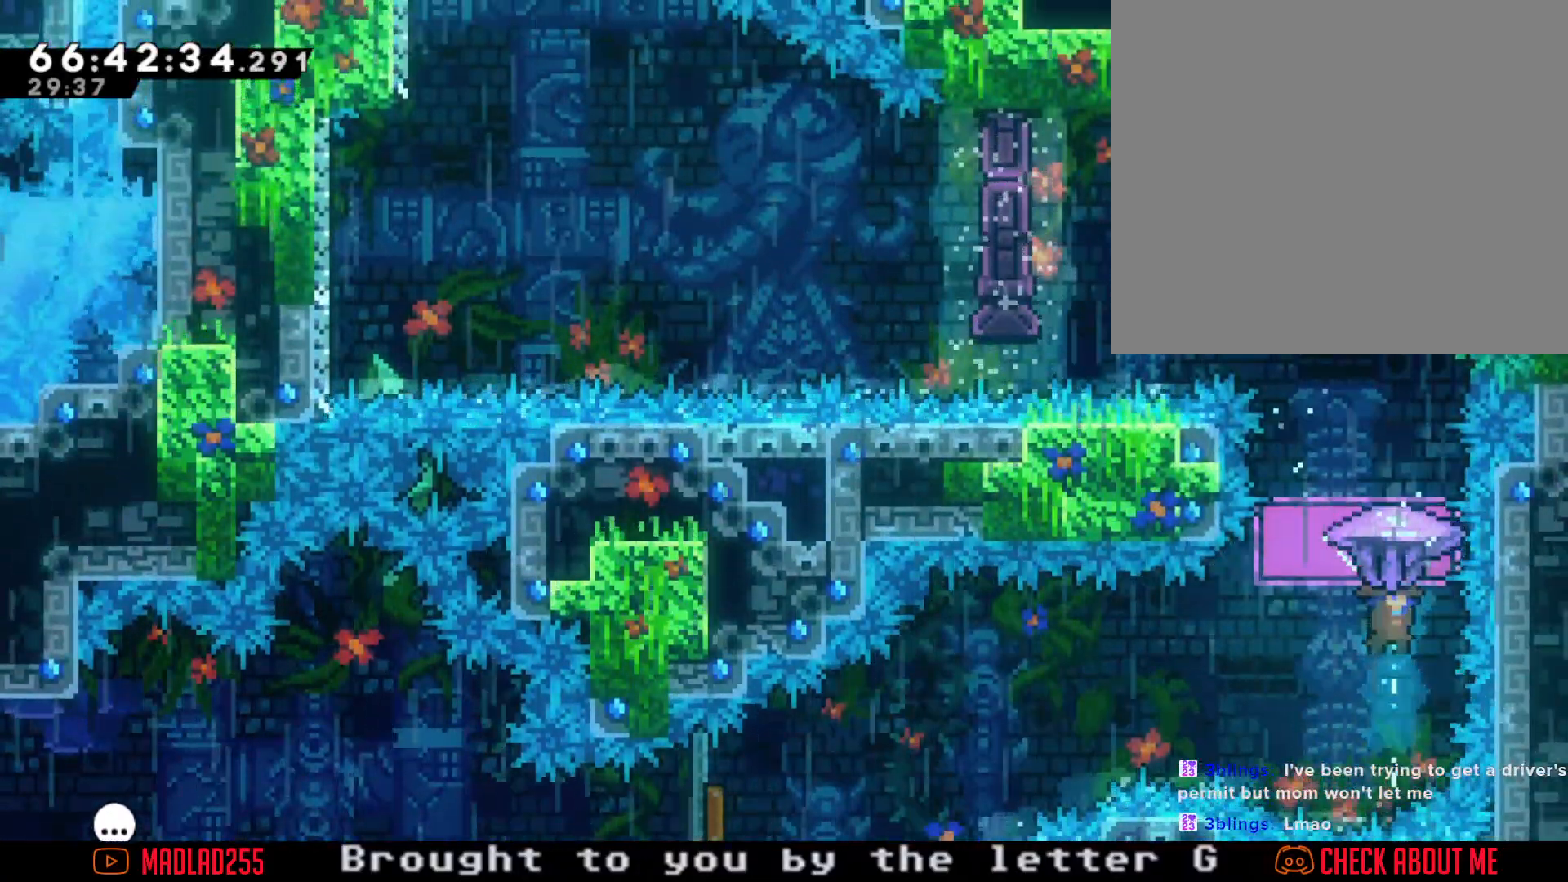
{"buttons": ["R2"], "left_stick": "center", "right_stick": "center", "events": []}
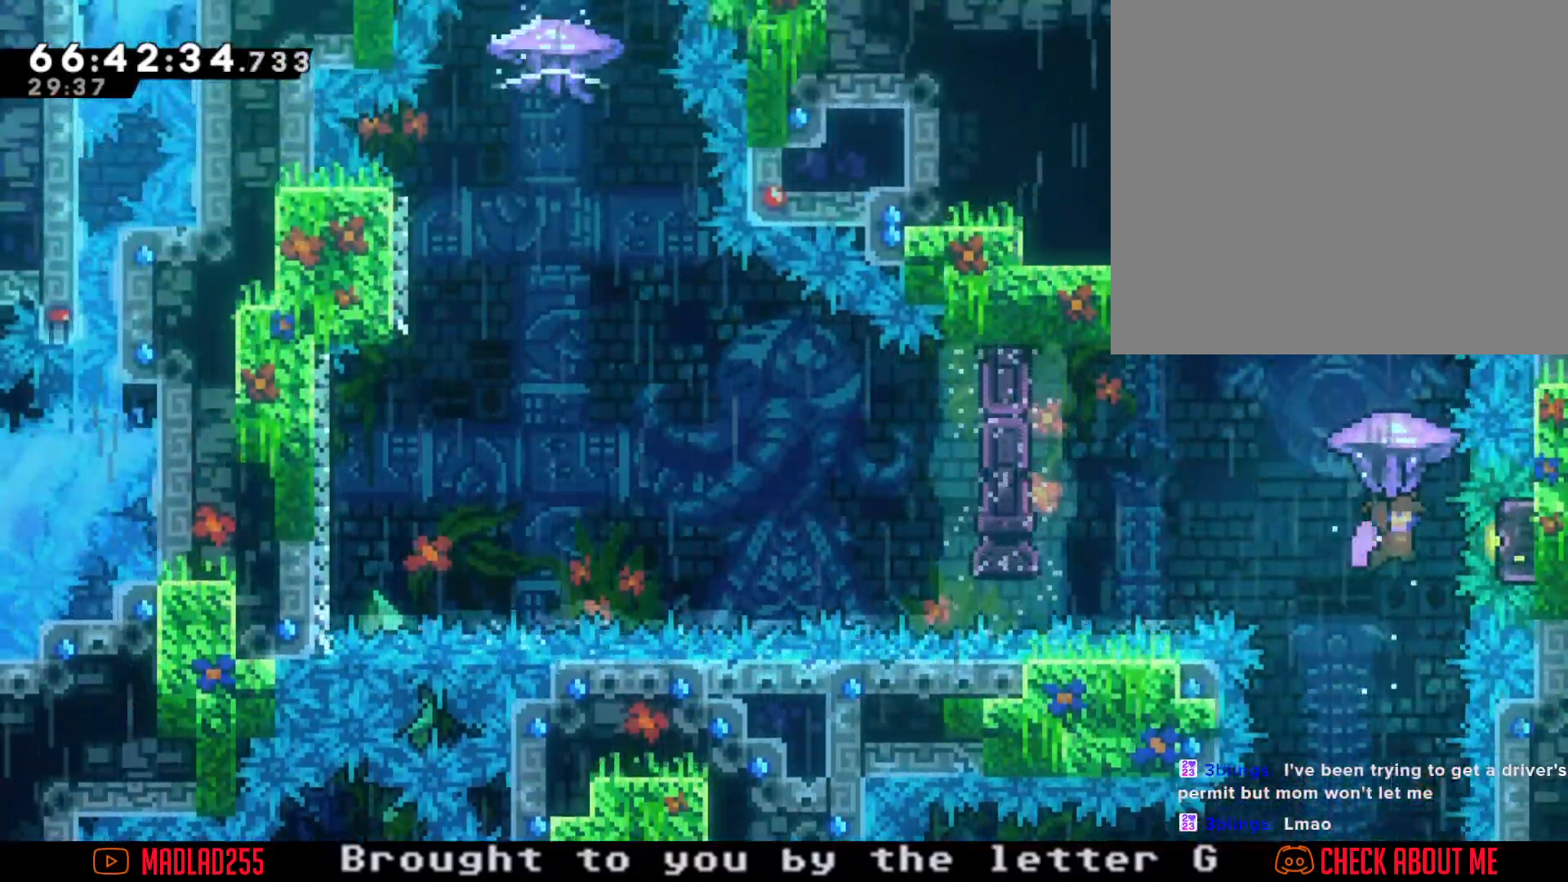
{"buttons": ["R2"], "left_stick": "center", "right_stick": "center", "events": [[134, "left_stick", "down"], [401, "left_stick", "center"]]}
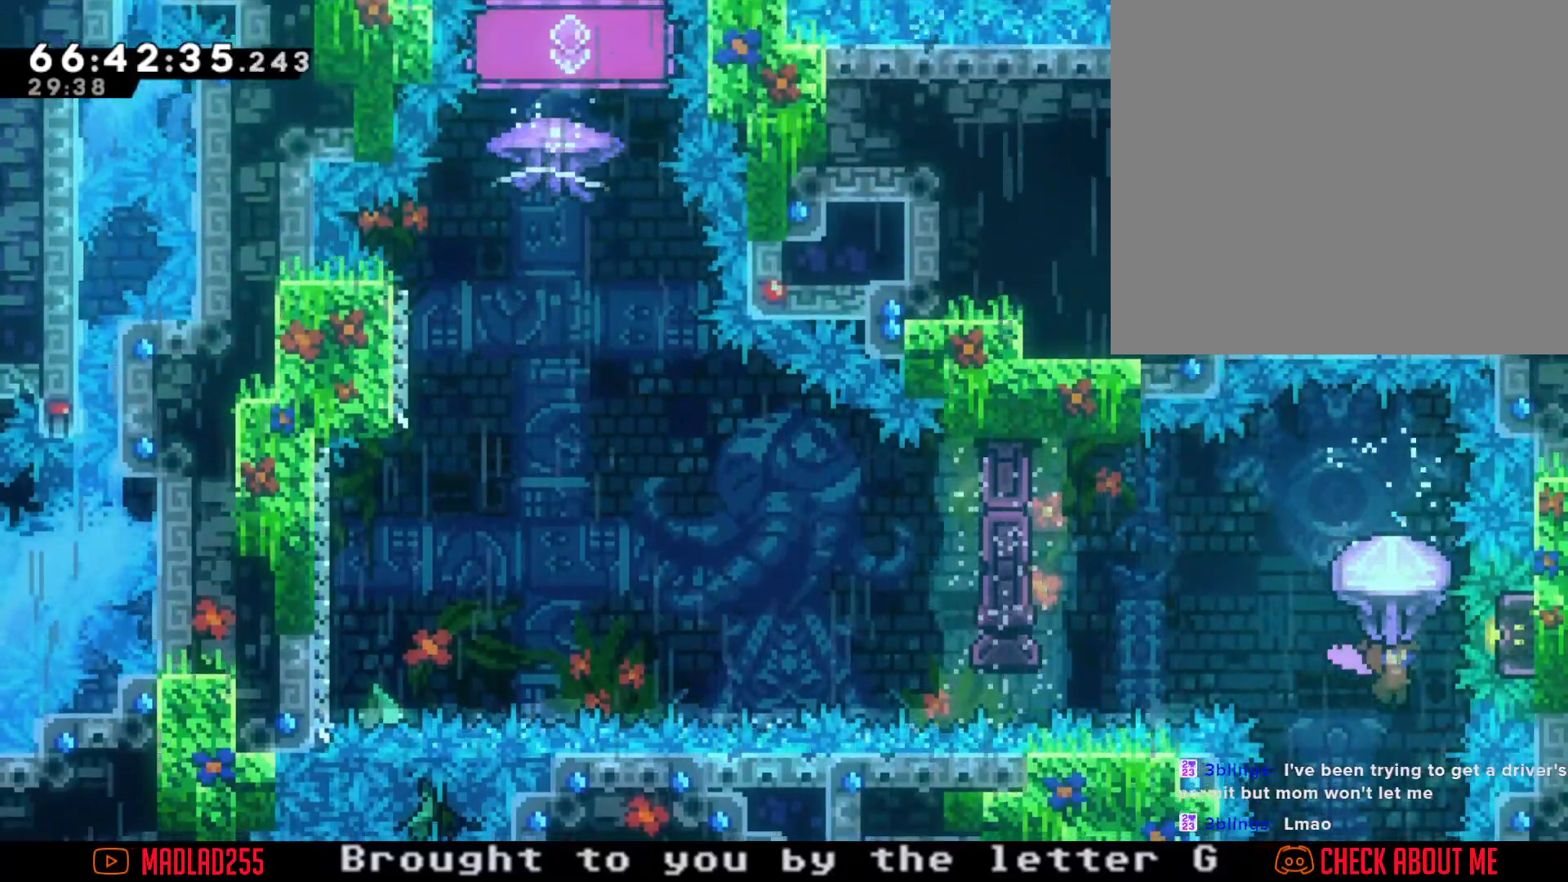
{"buttons": [], "left_stick": "up", "right_stick": "center", "events": [[300, "R2", "up"], [400, "left_stick", "up"]]}
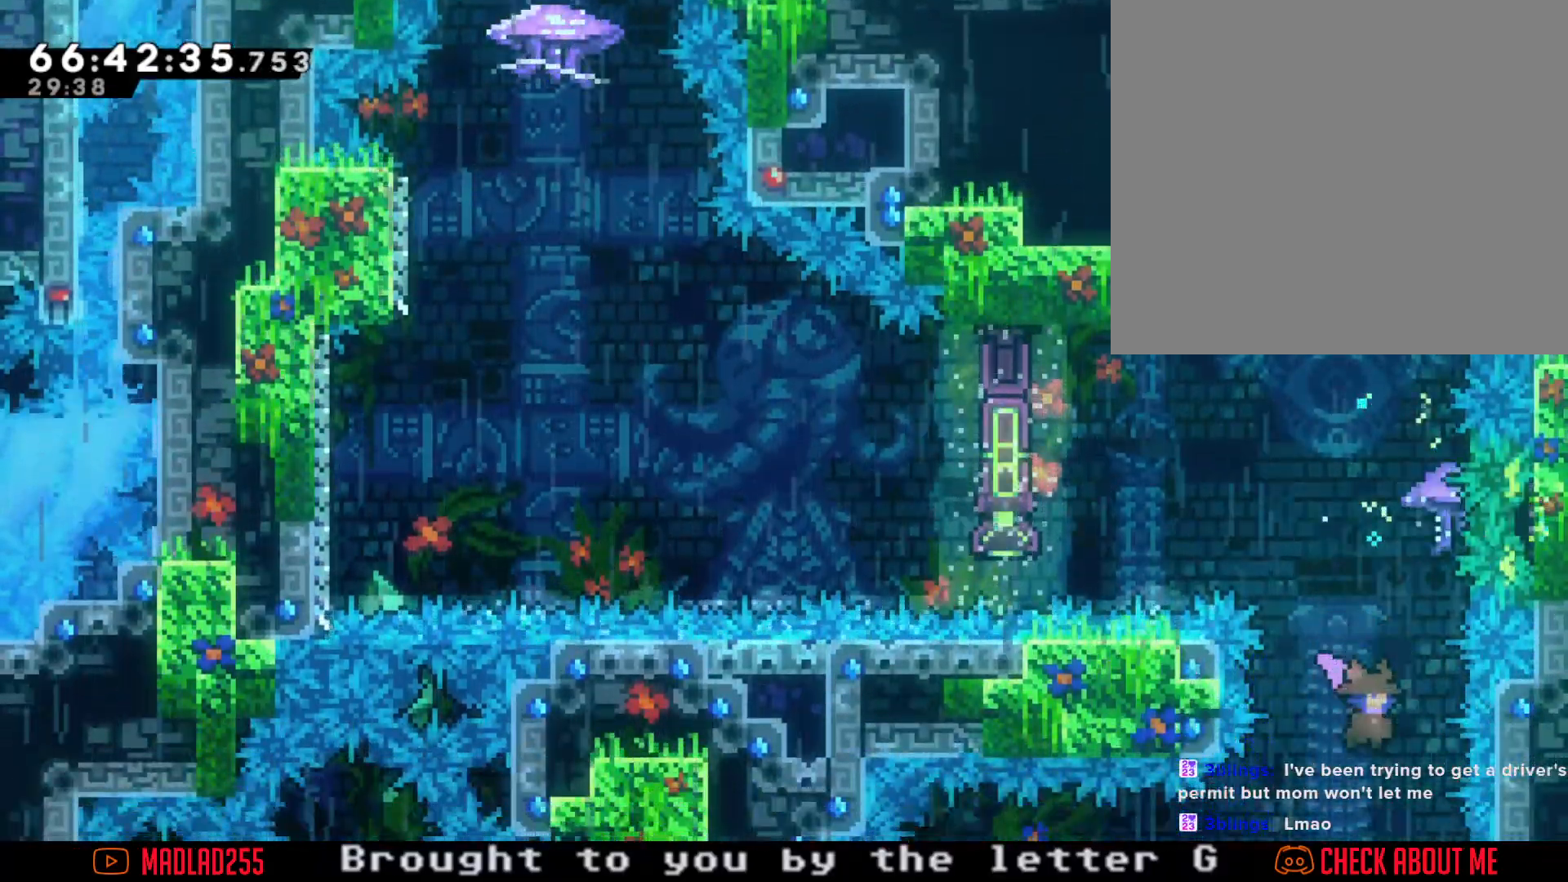
{"buttons": [], "left_stick": "left", "right_stick": "center", "events": [[50, "X", "down"], [401, "X", "up"], [434, "left_stick", "center"], [501, "left_stick", "left"]]}
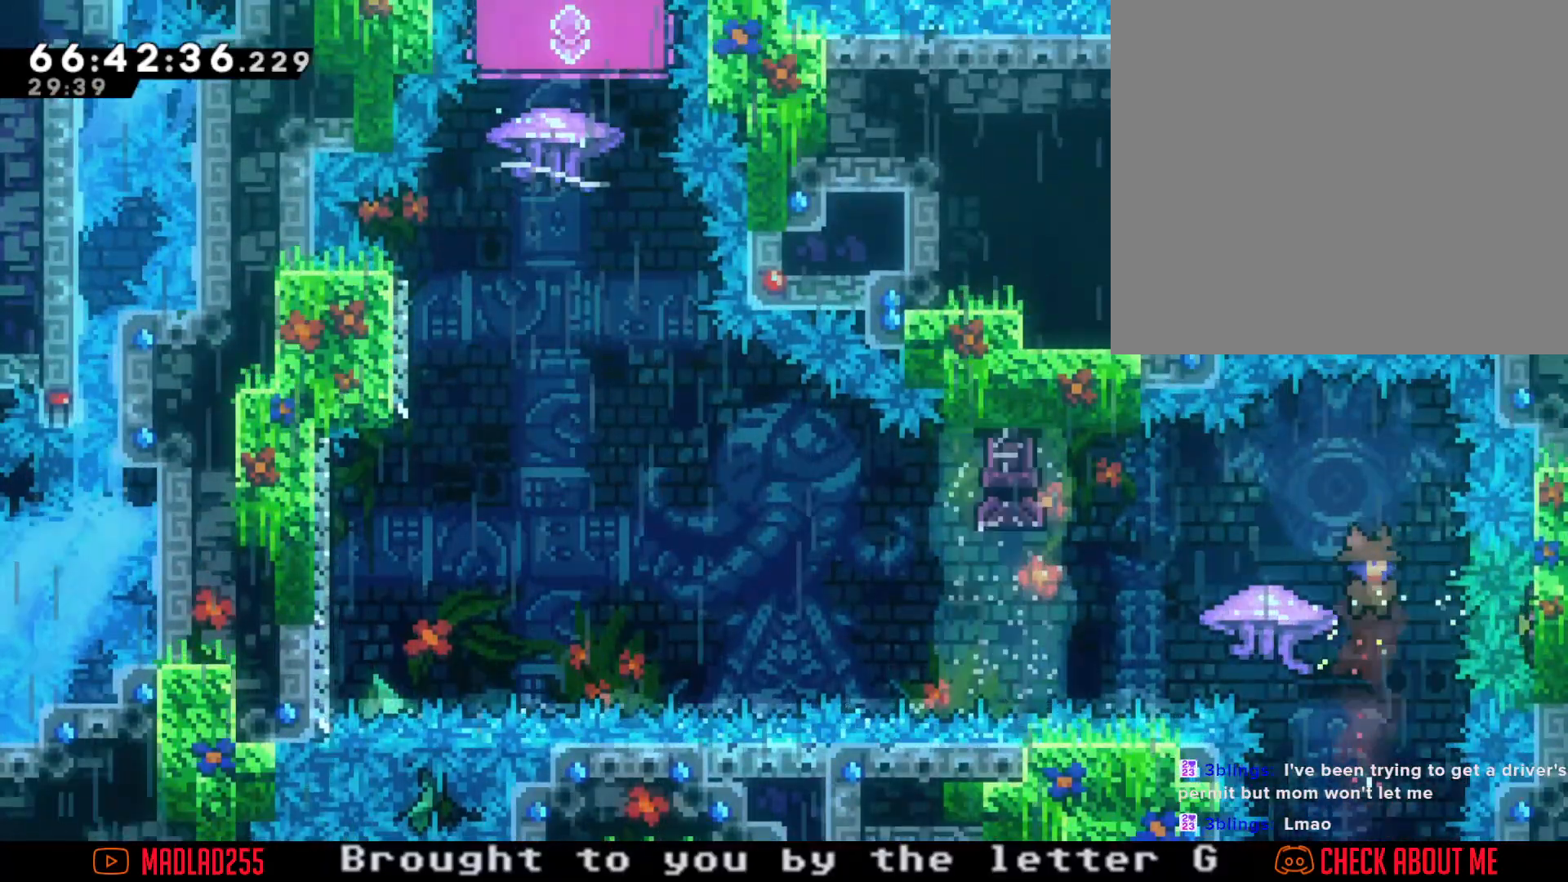
{"buttons": ["A"], "left_stick": "left", "right_stick": "center", "events": [[50, "X", "down"], [167, "X", "up"], [250, "A", "down"]]}
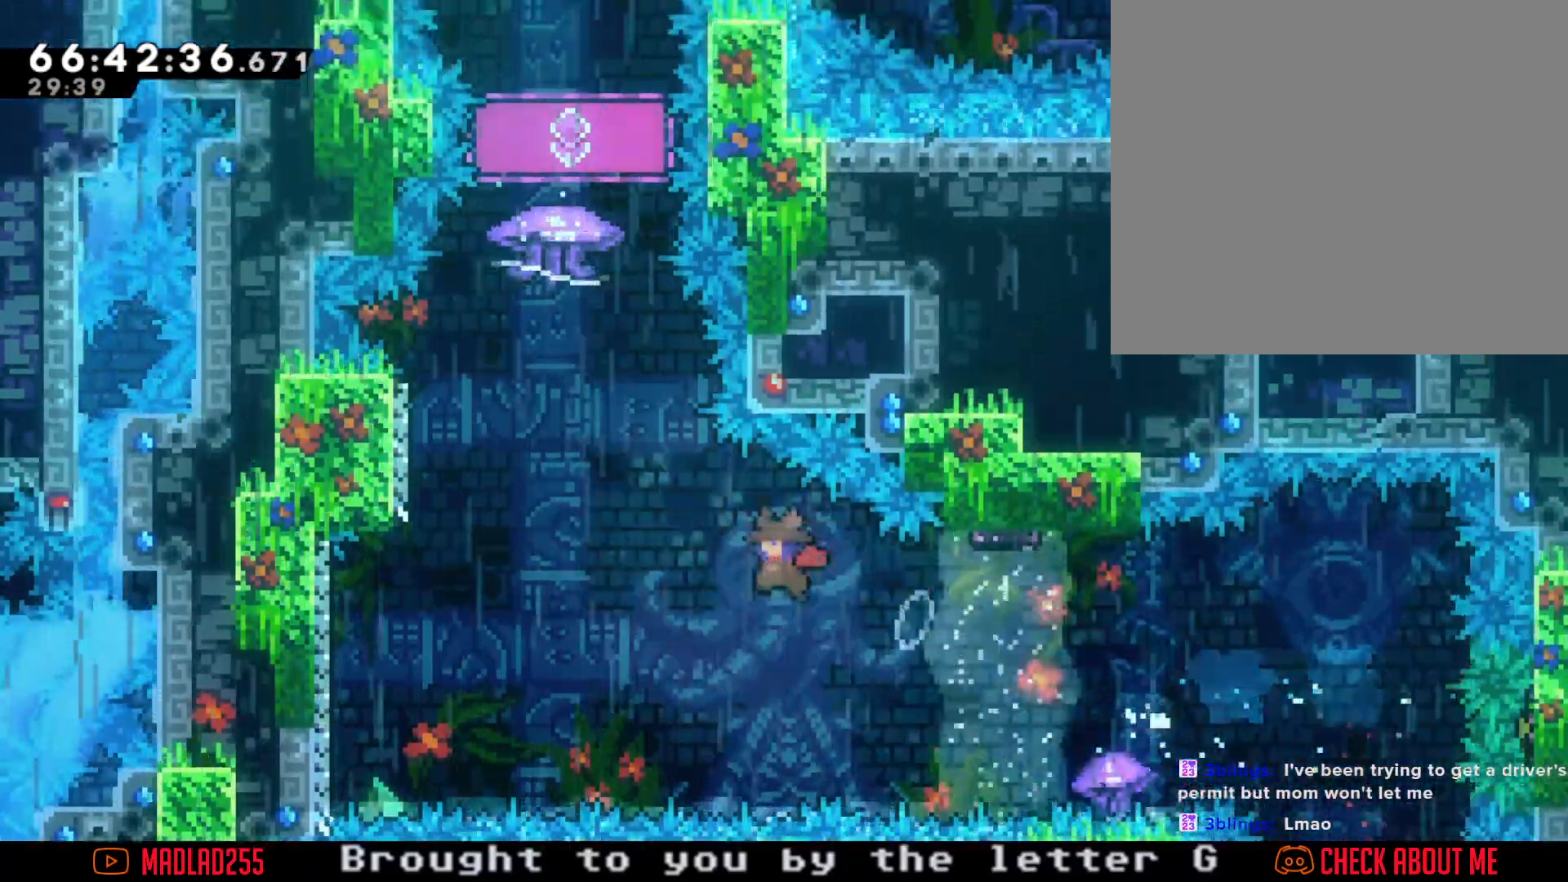
{"buttons": [], "left_stick": "up", "right_stick": "center", "events": [[234, "A", "up"], [351, "X", "down"], [384, "left_stick", "up"], [467, "X", "up"]]}
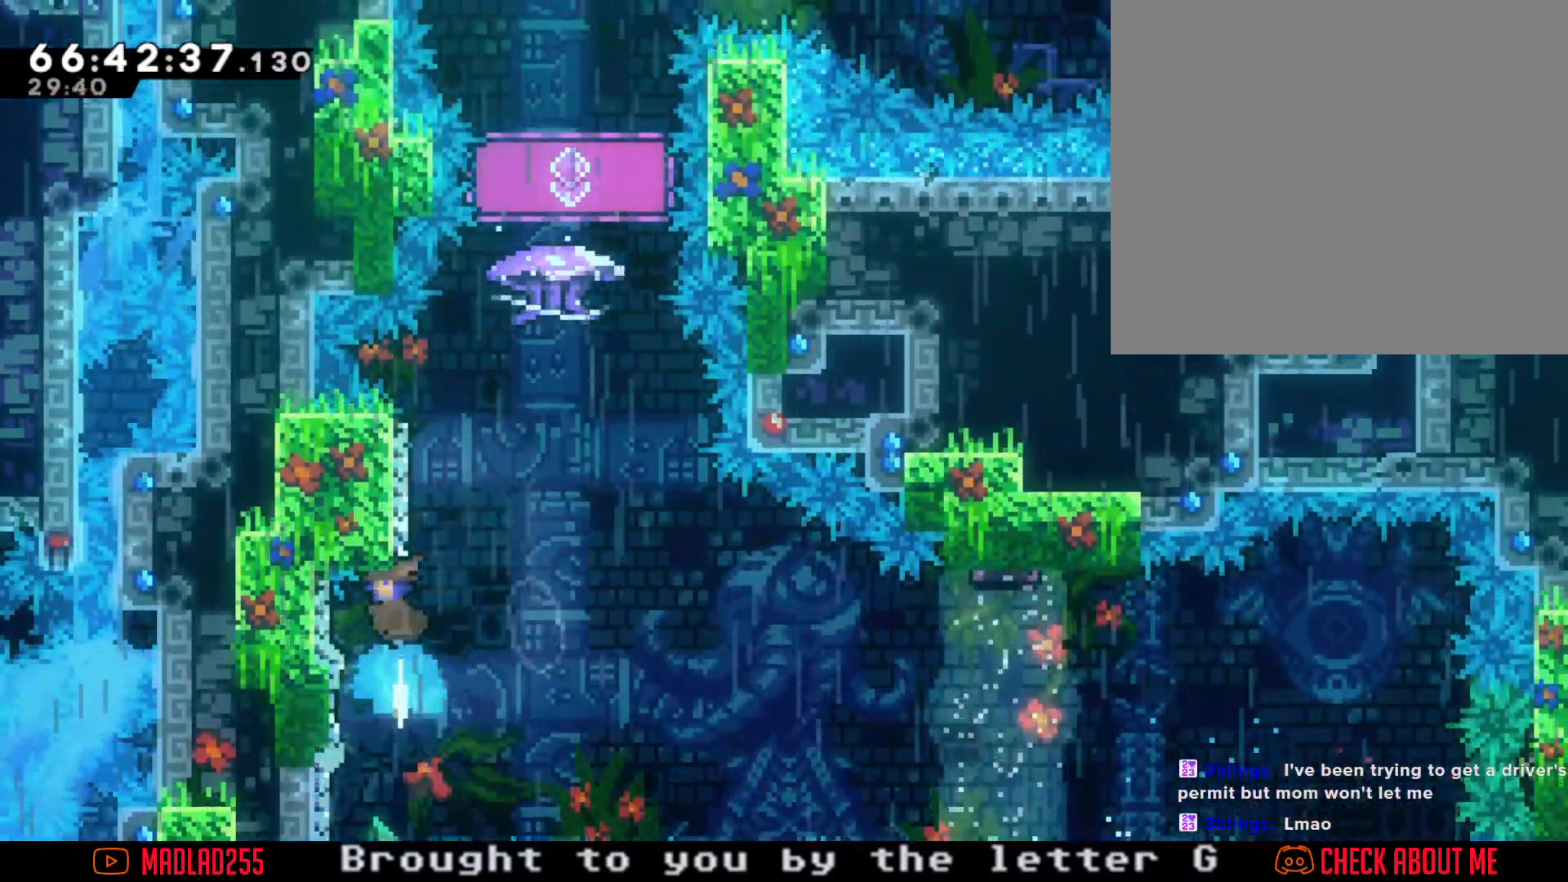
{"buttons": ["X"], "left_stick": "up", "right_stick": "center", "events": [[50, "A", "down"], [150, "left_stick", "center"], [250, "left_stick", "right"], [350, "A", "up"], [367, "left_stick", "up"], [400, "X", "down"]]}
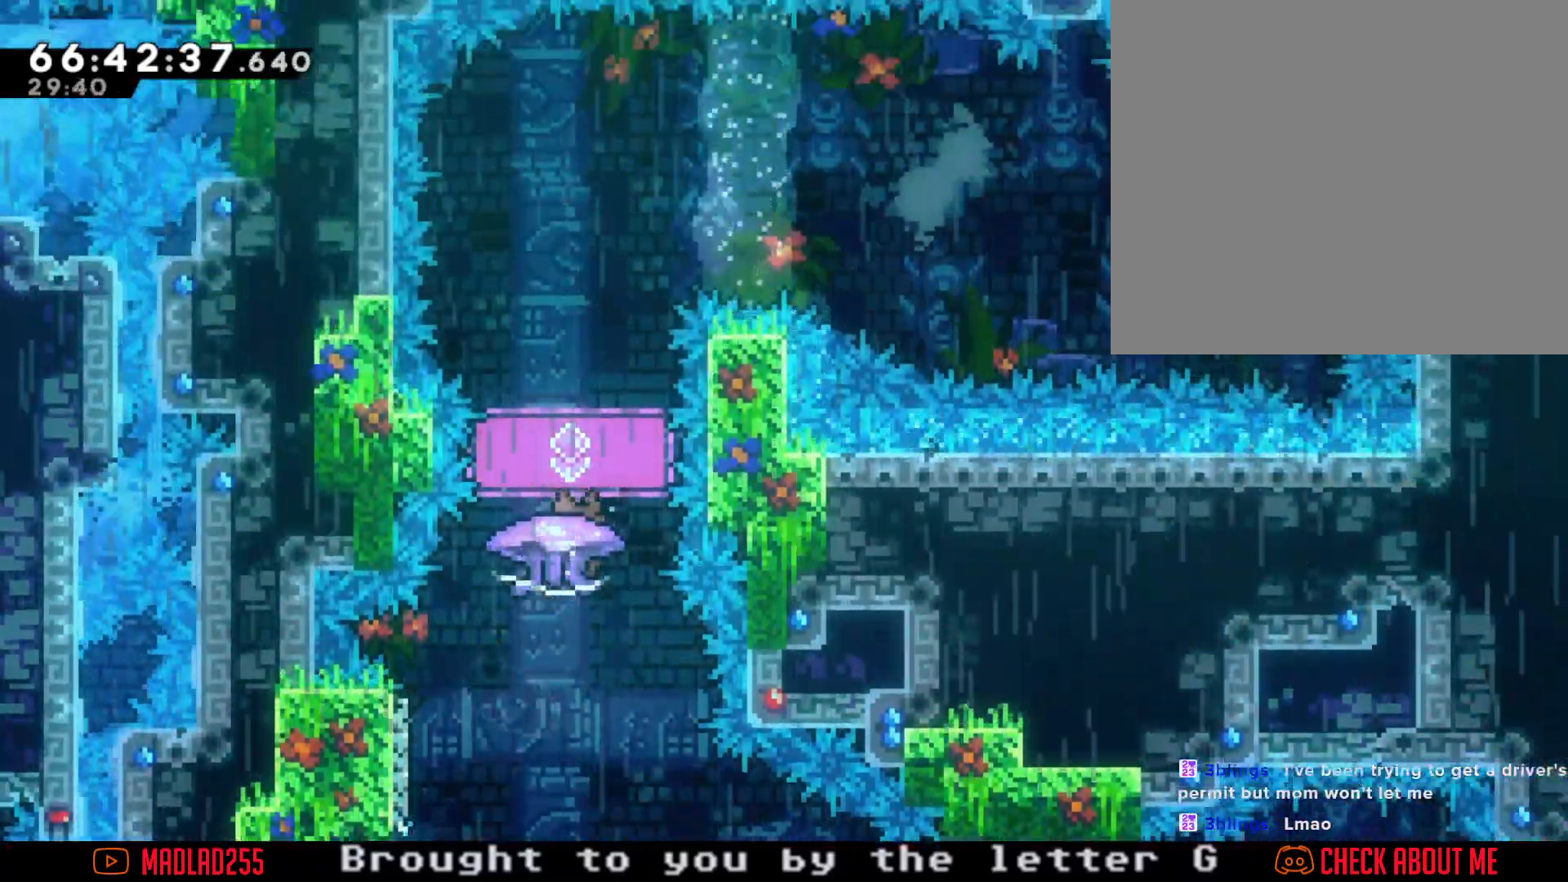
{"buttons": ["R2"], "left_stick": "left", "right_stick": "center", "events": [[50, "X", "up"], [267, "R2", "down"], [467, "left_stick", "left"]]}
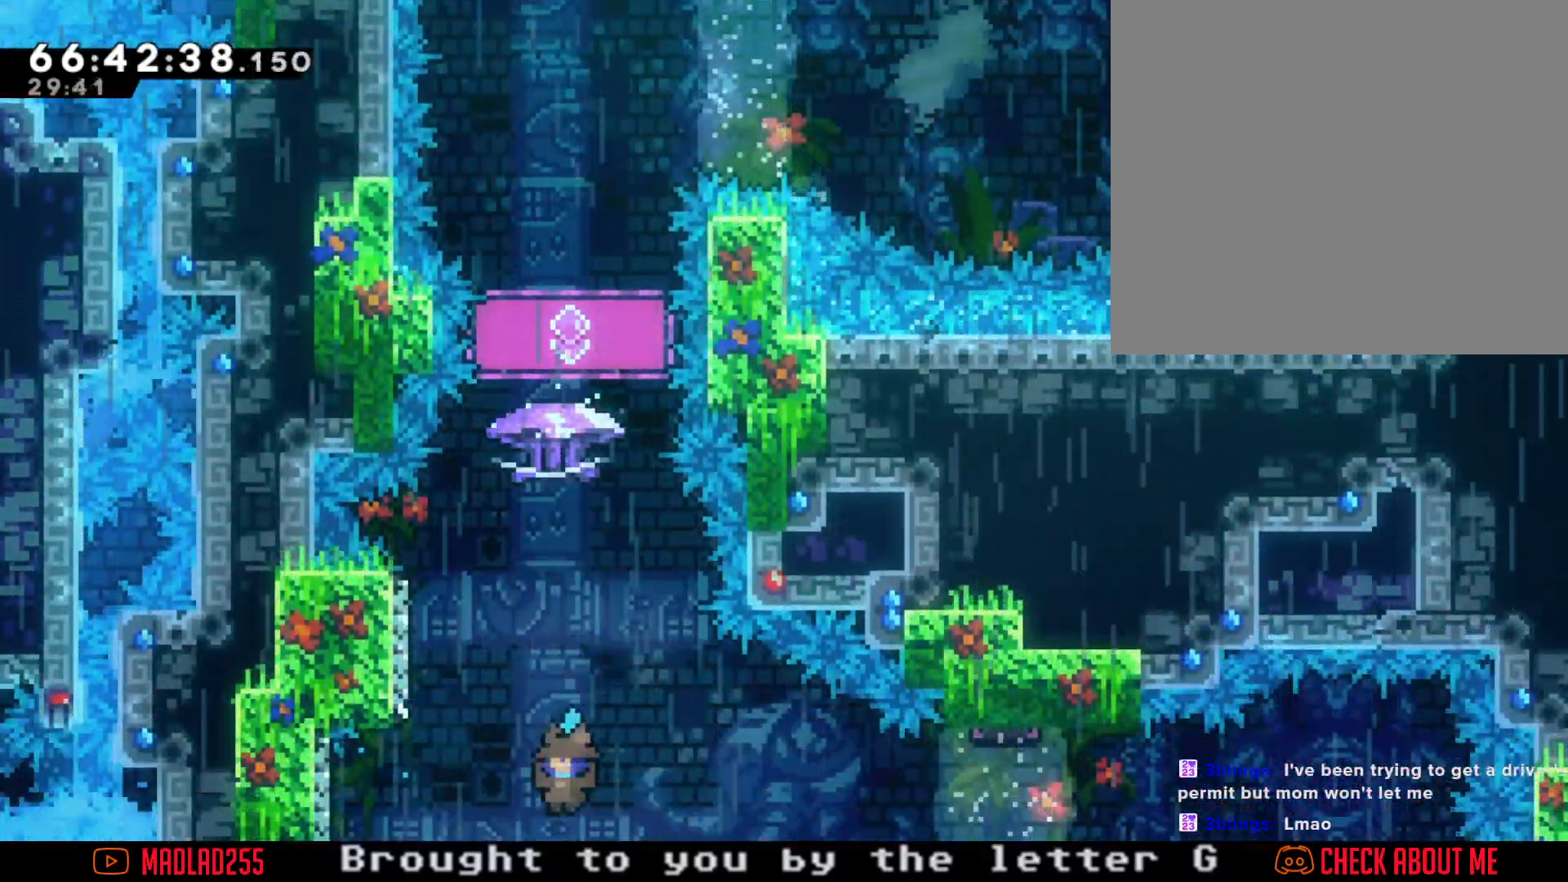
{"buttons": ["A", "R2"], "left_stick": "center", "right_stick": "center", "events": [[367, "A", "down"], [383, "left_stick", "center"]]}
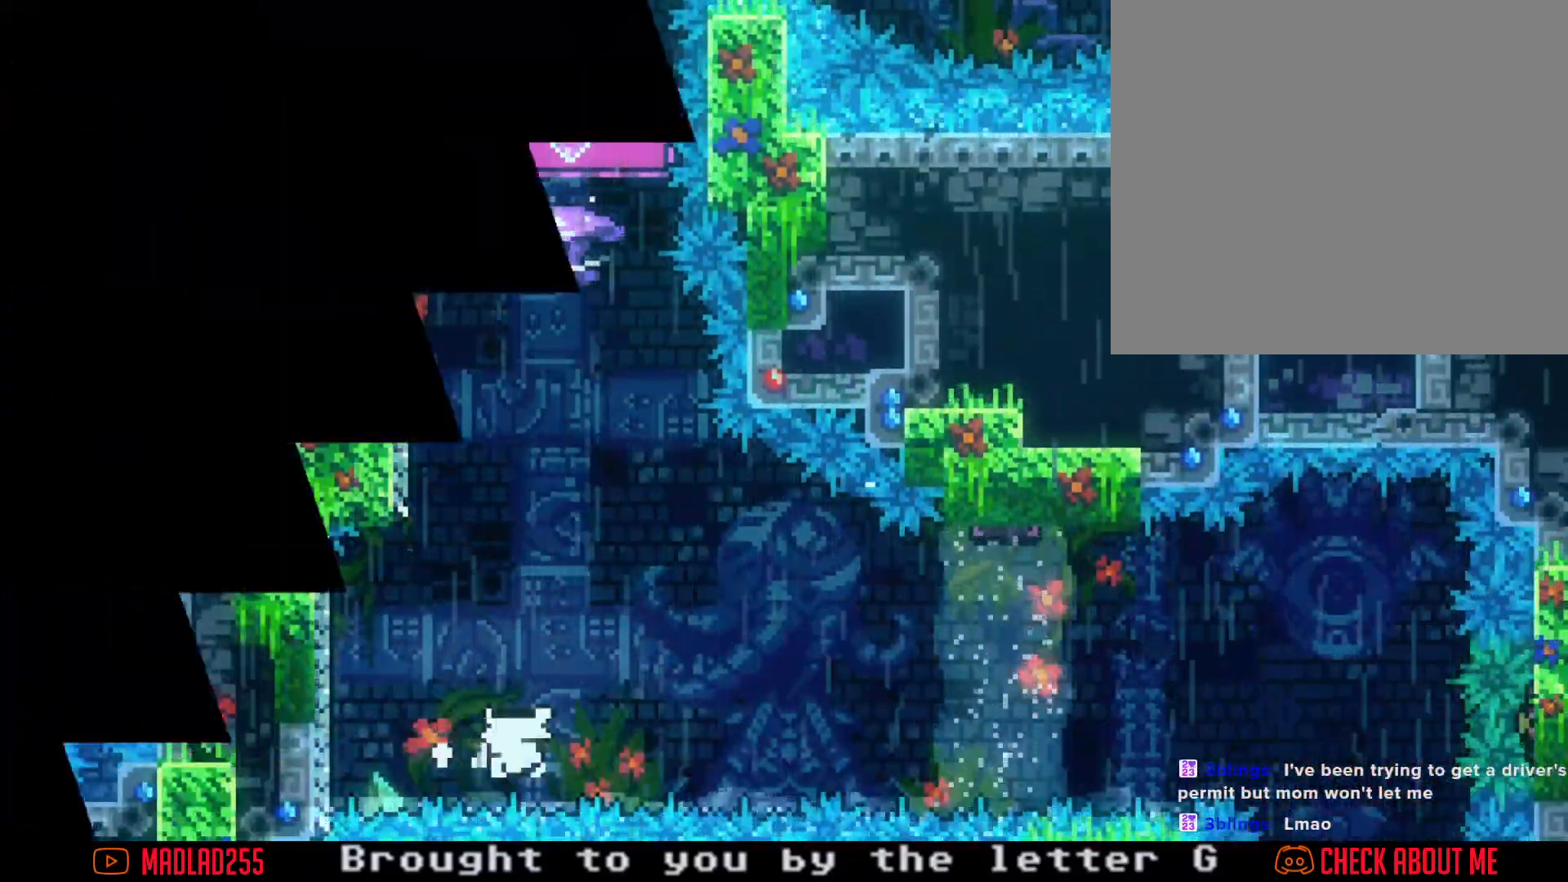
{"buttons": [], "left_stick": "center", "right_stick": "center", "events": [[17, "A", "up"], [17, "R2", "up"], [117, "A", "down"], [200, "A", "up"]]}
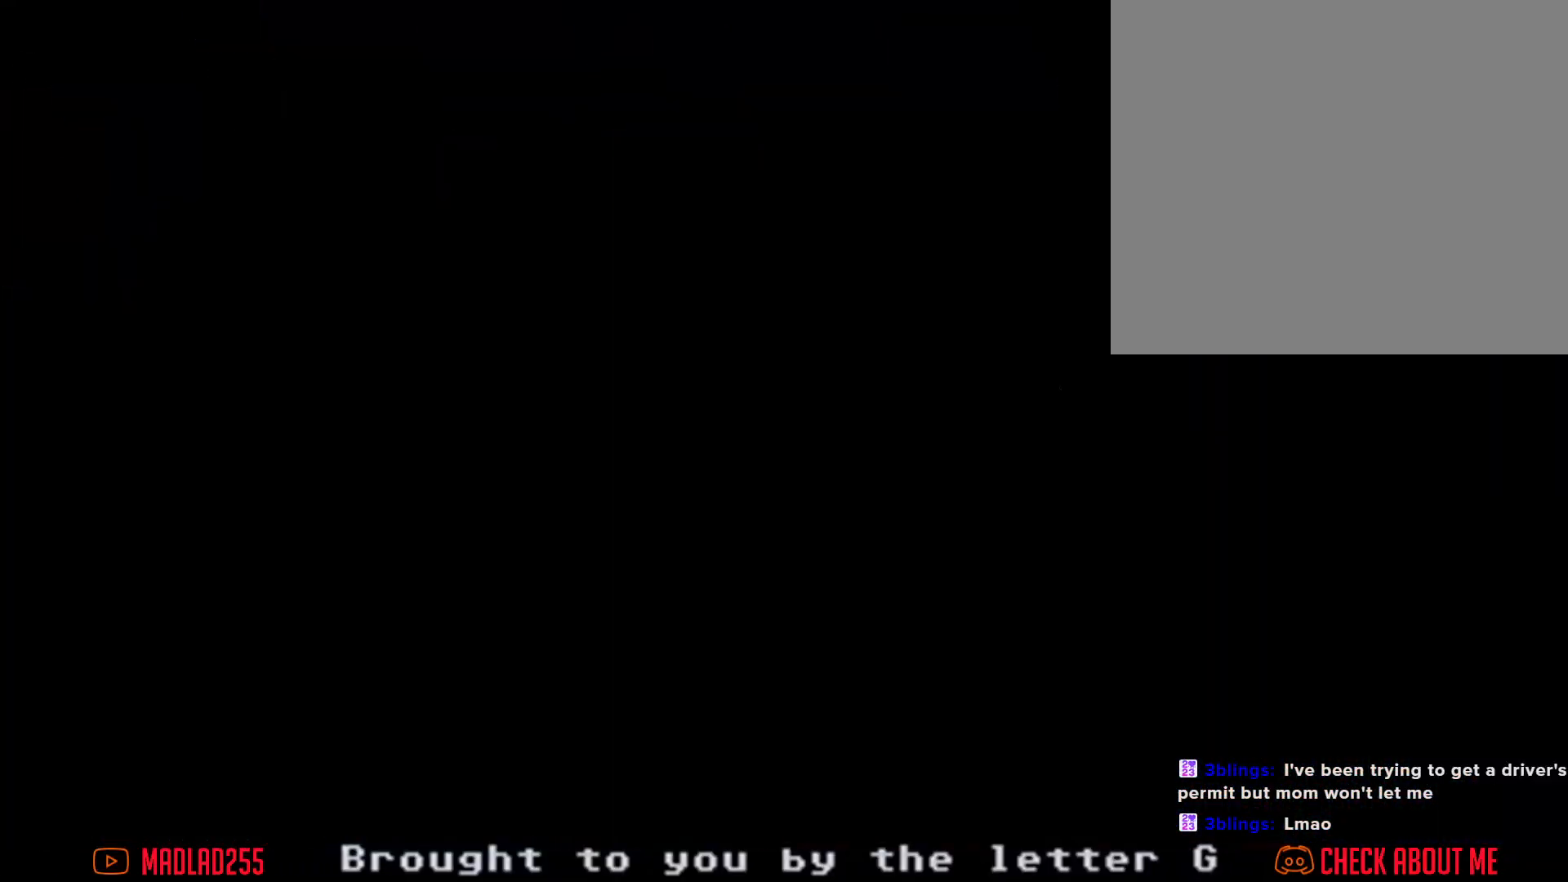
{"buttons": [], "left_stick": "center", "right_stick": "center", "events": []}
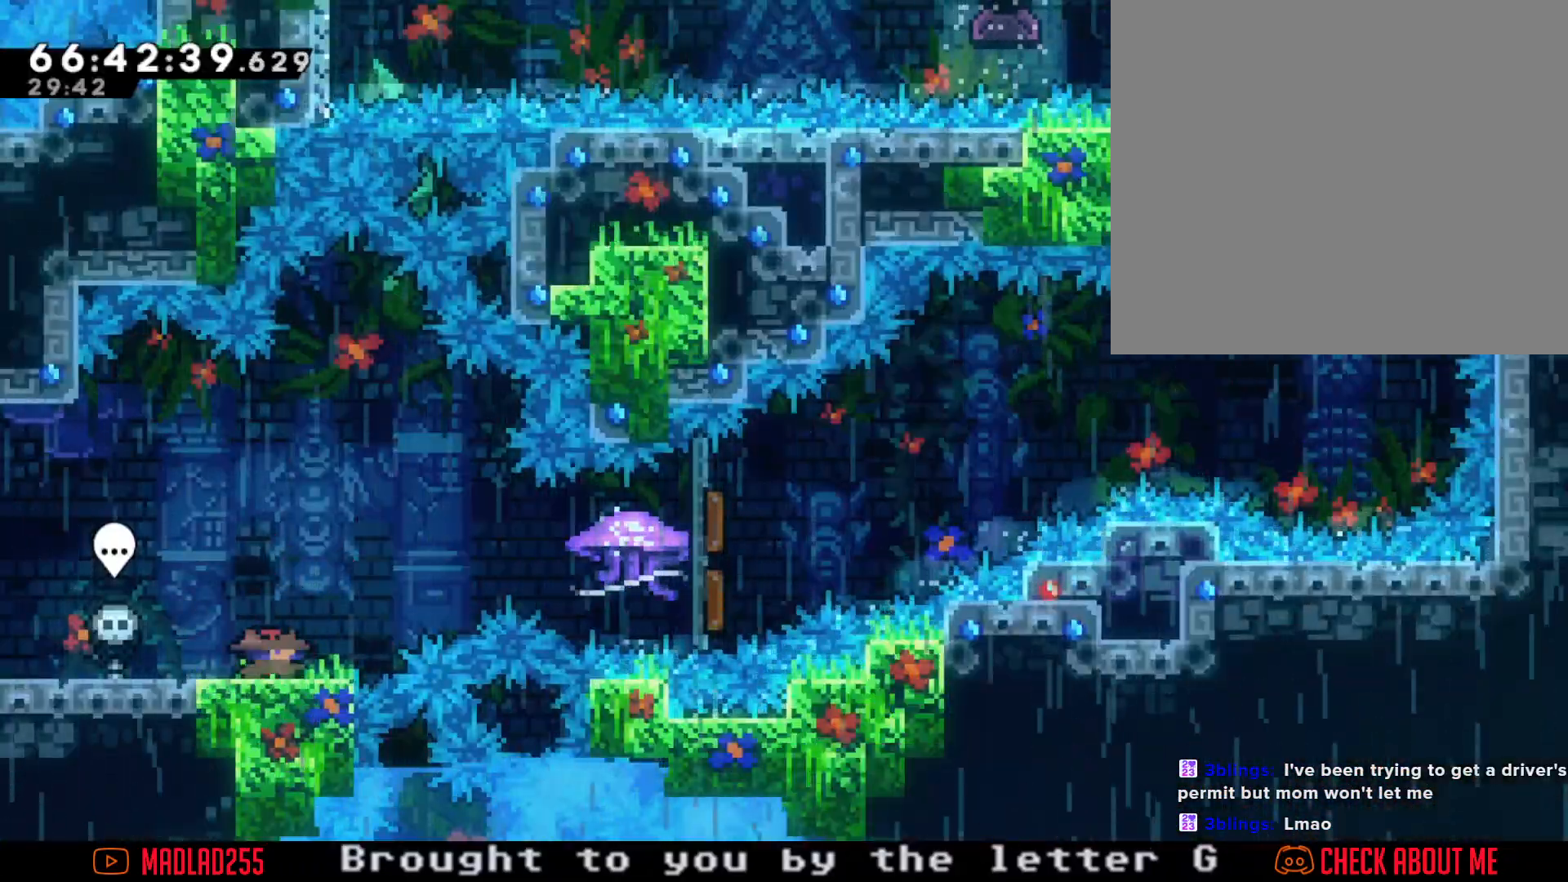
{"buttons": ["X"], "left_stick": "right", "right_stick": "center", "events": [[200, "A", "down"], [200, "left_stick", "right"], [401, "A", "up"], [501, "X", "down"]]}